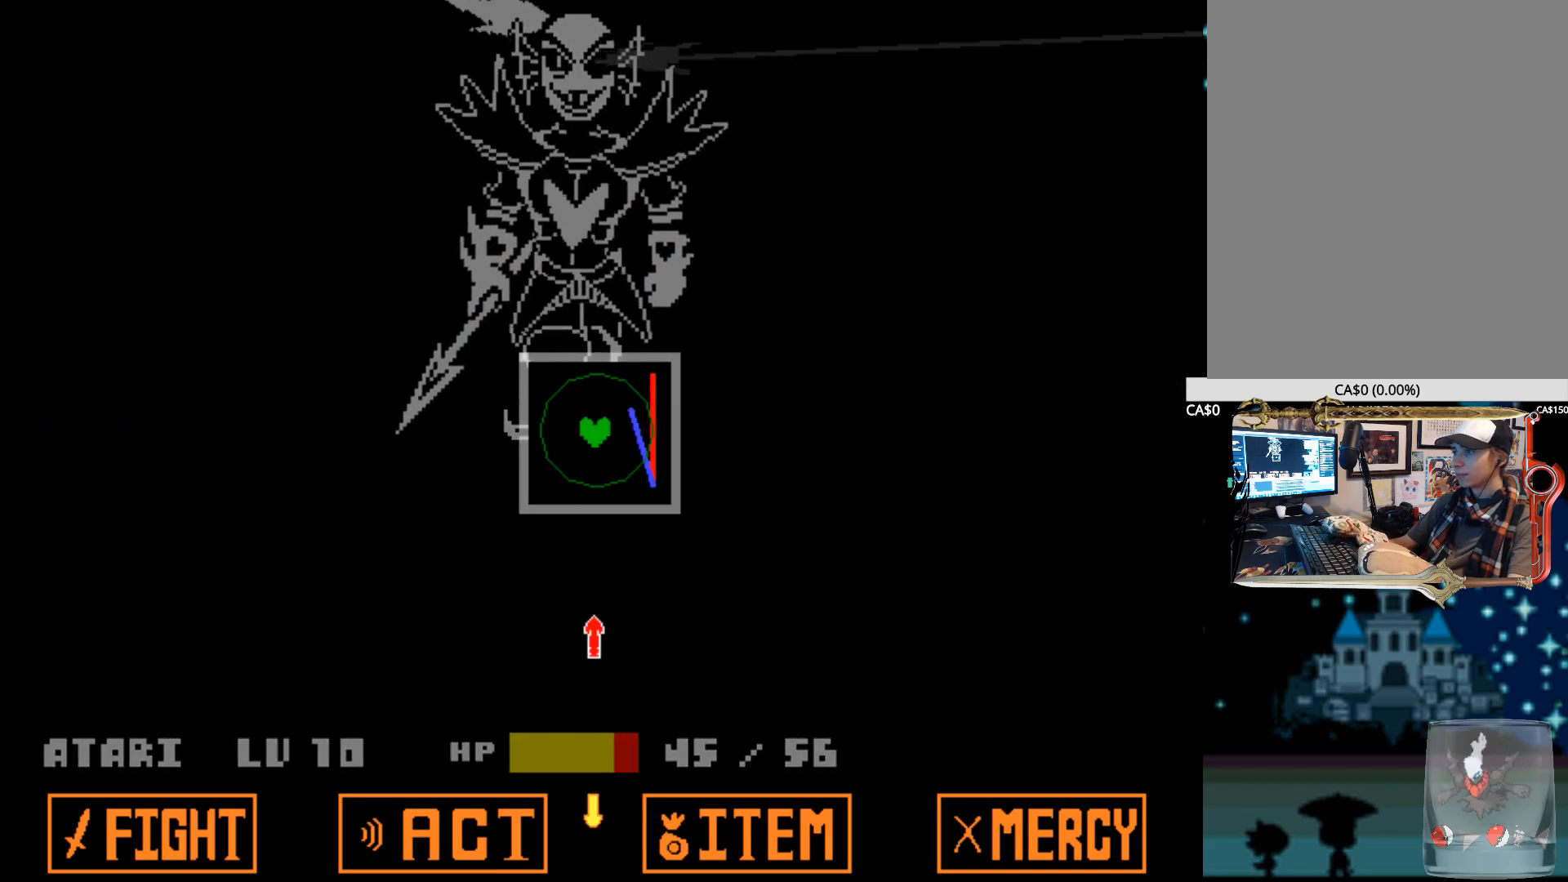
Gameplay with keyboard; each line is a JSON object with the keys held at the frame after it. "events" lists presses ("down") and releases ("up") of "1", "2", "3", "4", "5", "6", "7", "a", "alt", "b", "c", "caps_lock", "ctrl", "d", "down", "e", "f", "g", "h", "left", "n", "q", "r", "right", "s", "shift", "space", "super", "t", "tab", "tilde", "u", "up", "v", "w", "x", "y" and "z" between this image and that frame as [ms after this image, input, new state], when the widget could be followed in between. No other keys are recorded. Mouse input is not recorded.
{"keys": [], "events": [[84, "down", "down"], [217, "down", "up"], [317, "up", "down"], [467, "up", "up"]]}
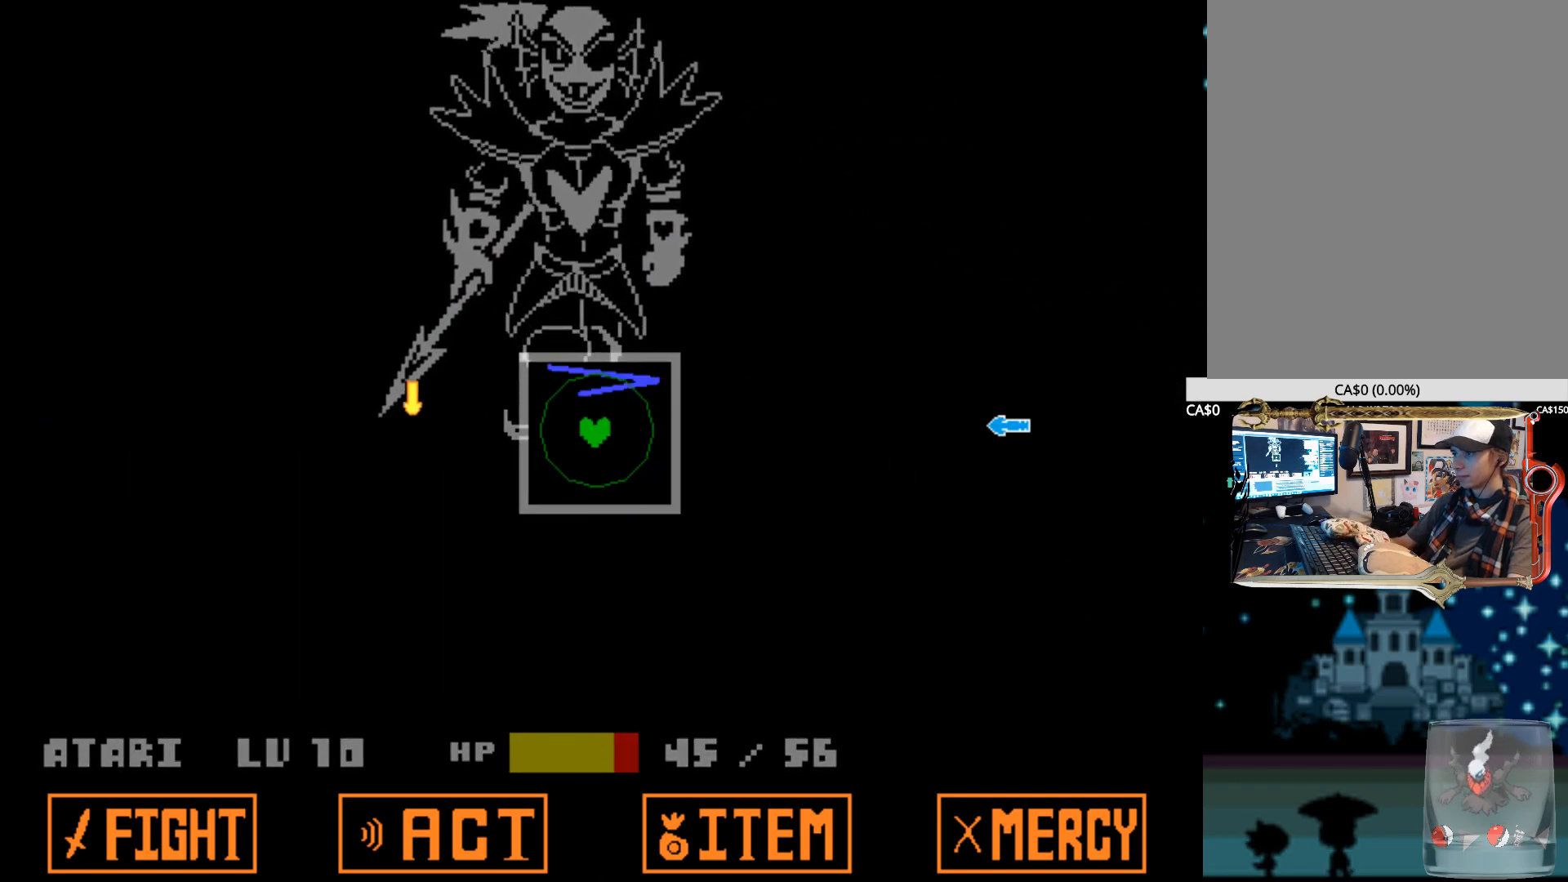
{"keys": ["right"], "events": [[384, "right", "down"]]}
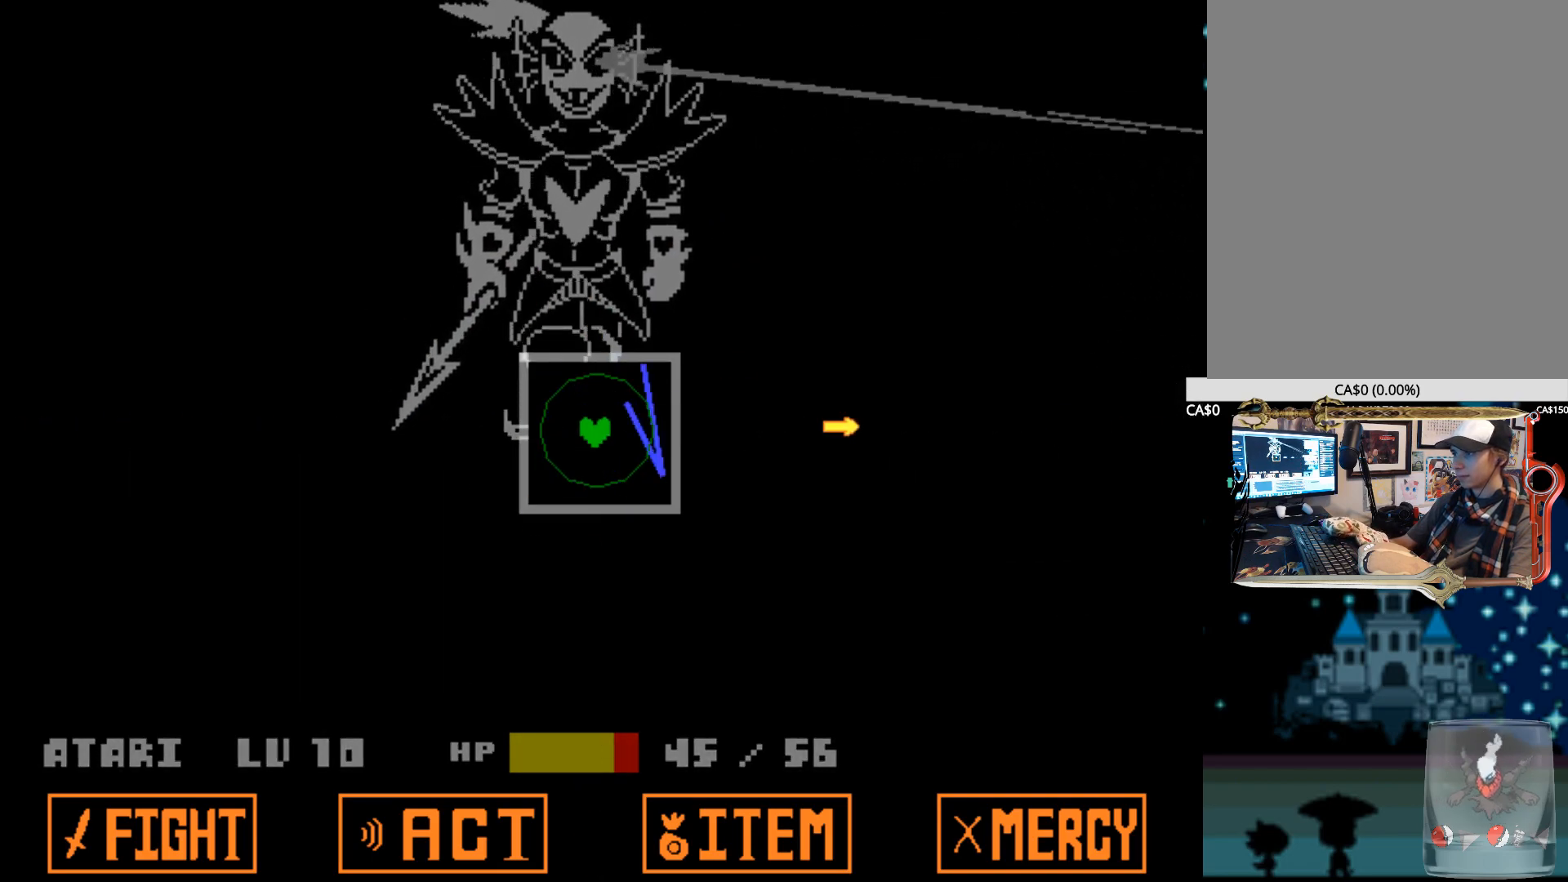
{"keys": [], "events": [[17, "right", "up"], [67, "left", "down"], [217, "left", "up"]]}
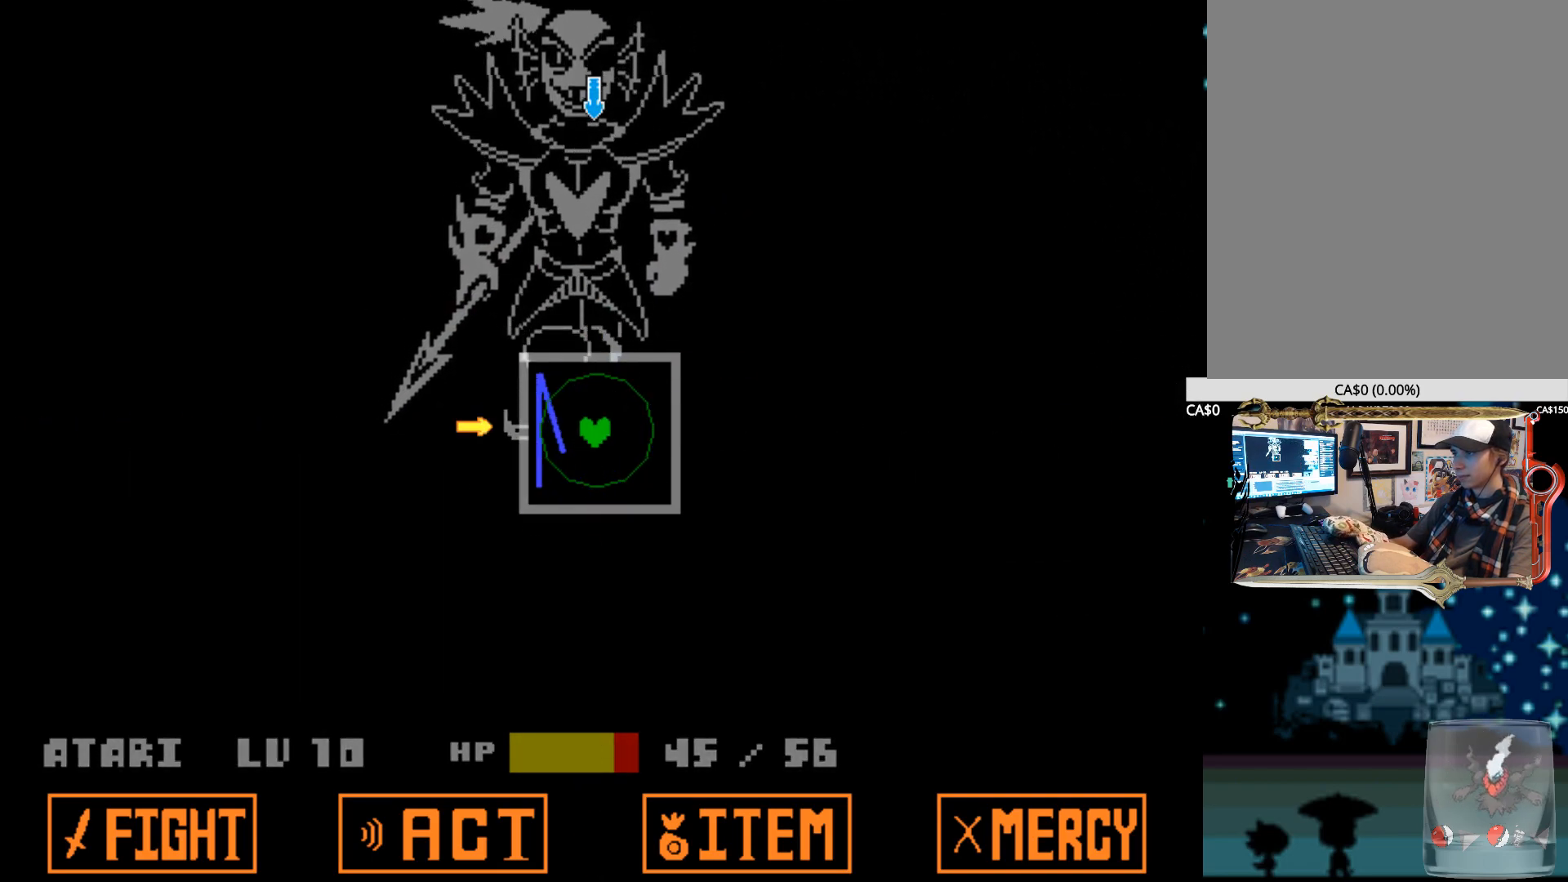
{"keys": ["up"], "events": [[184, "down", "down"], [317, "down", "up"], [417, "up", "down"]]}
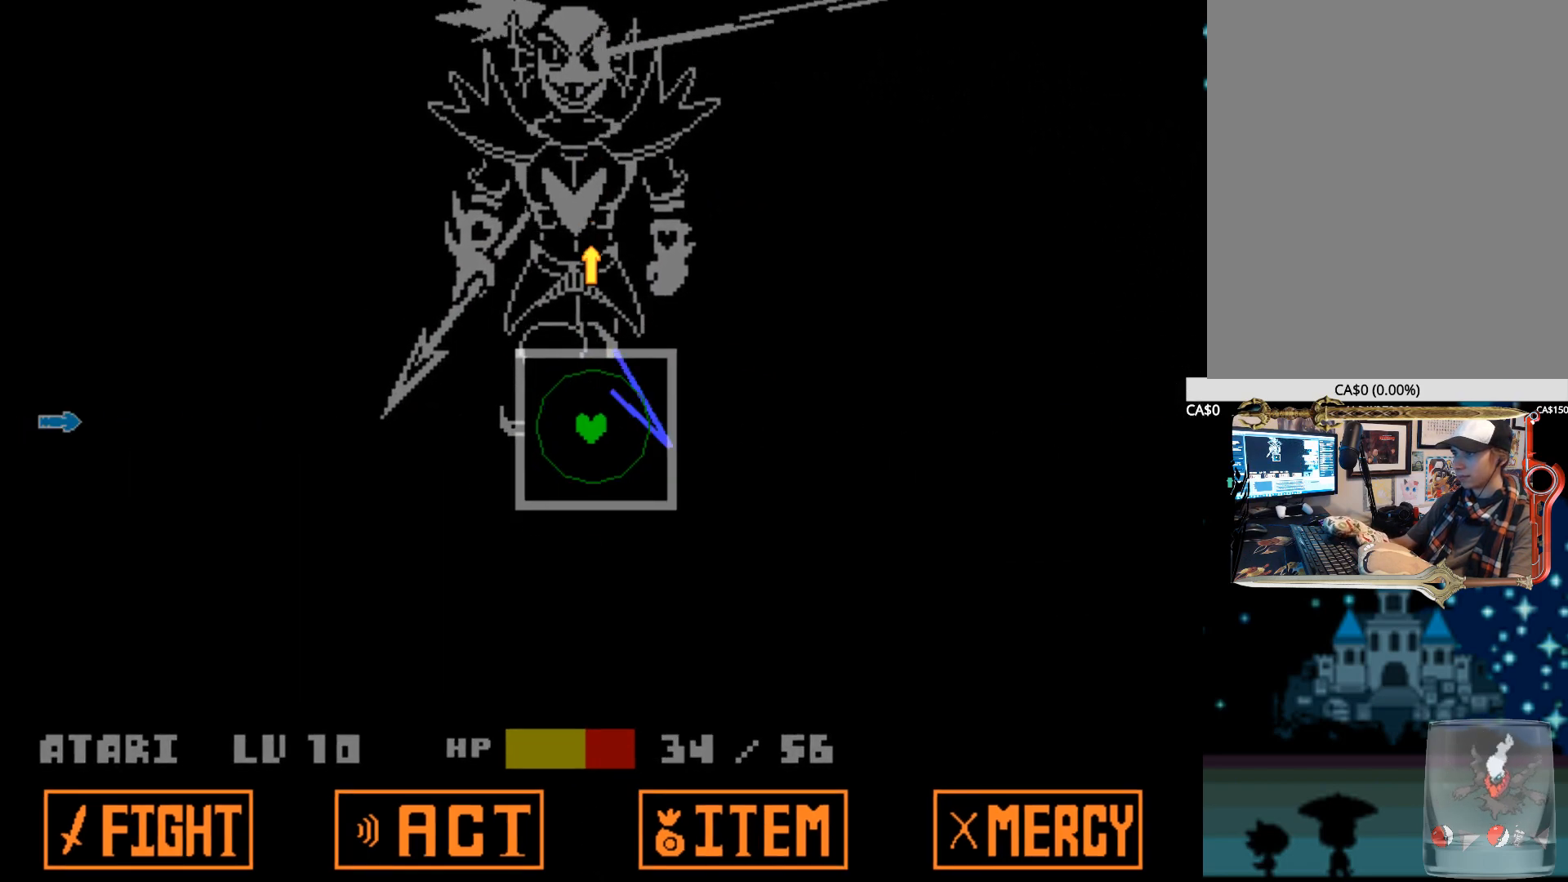
{"keys": [], "events": [[50, "up", "up"], [200, "down", "down"], [434, "down", "up"]]}
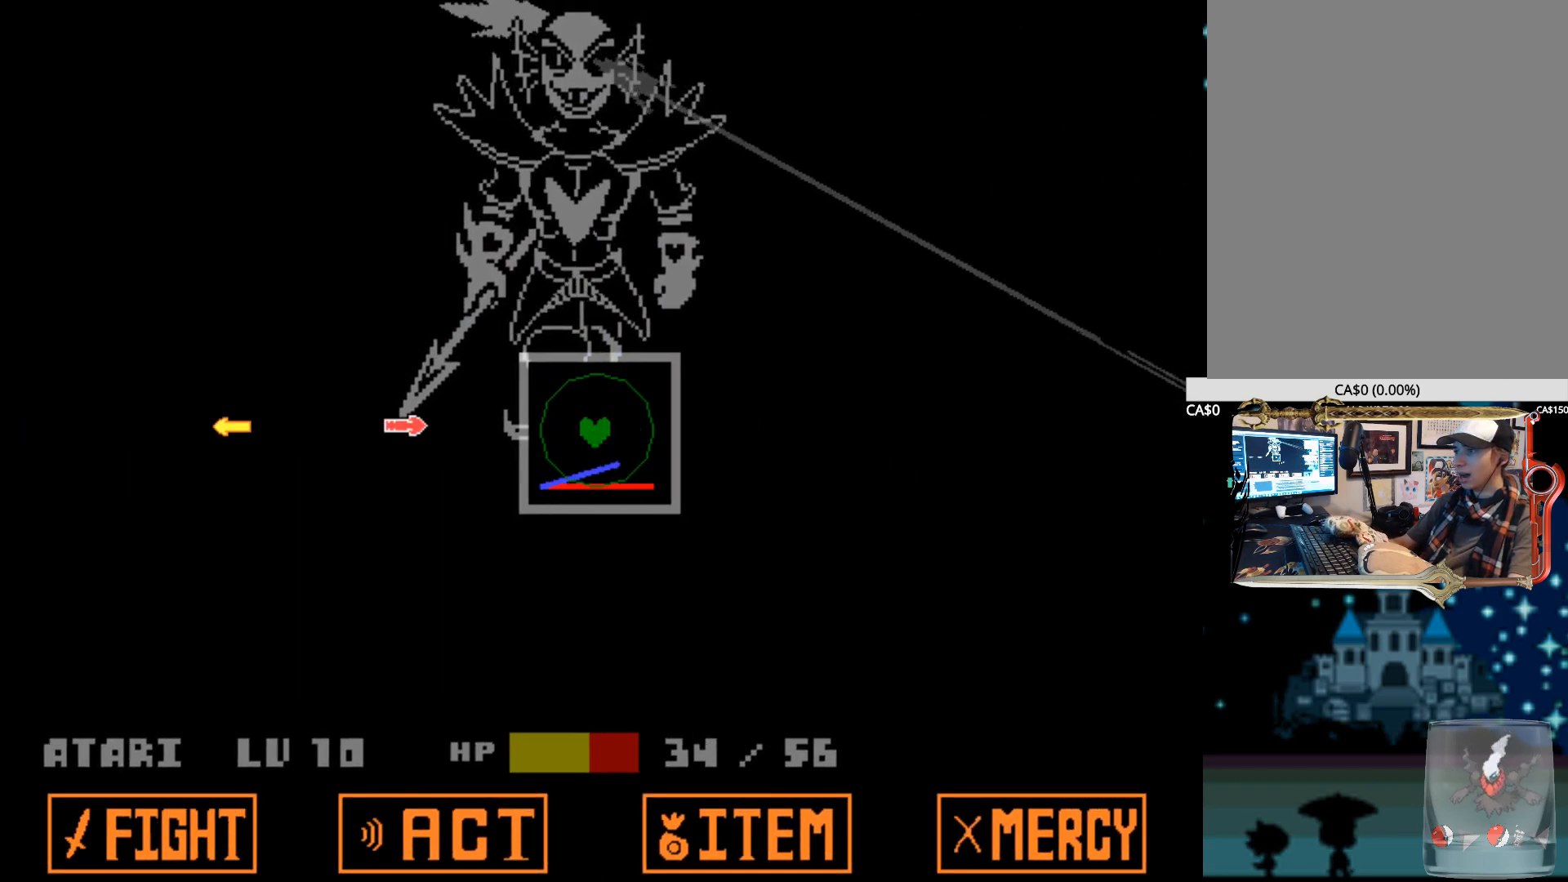
{"keys": ["right"], "events": [[217, "left", "down"], [400, "left", "up"], [400, "right", "down"]]}
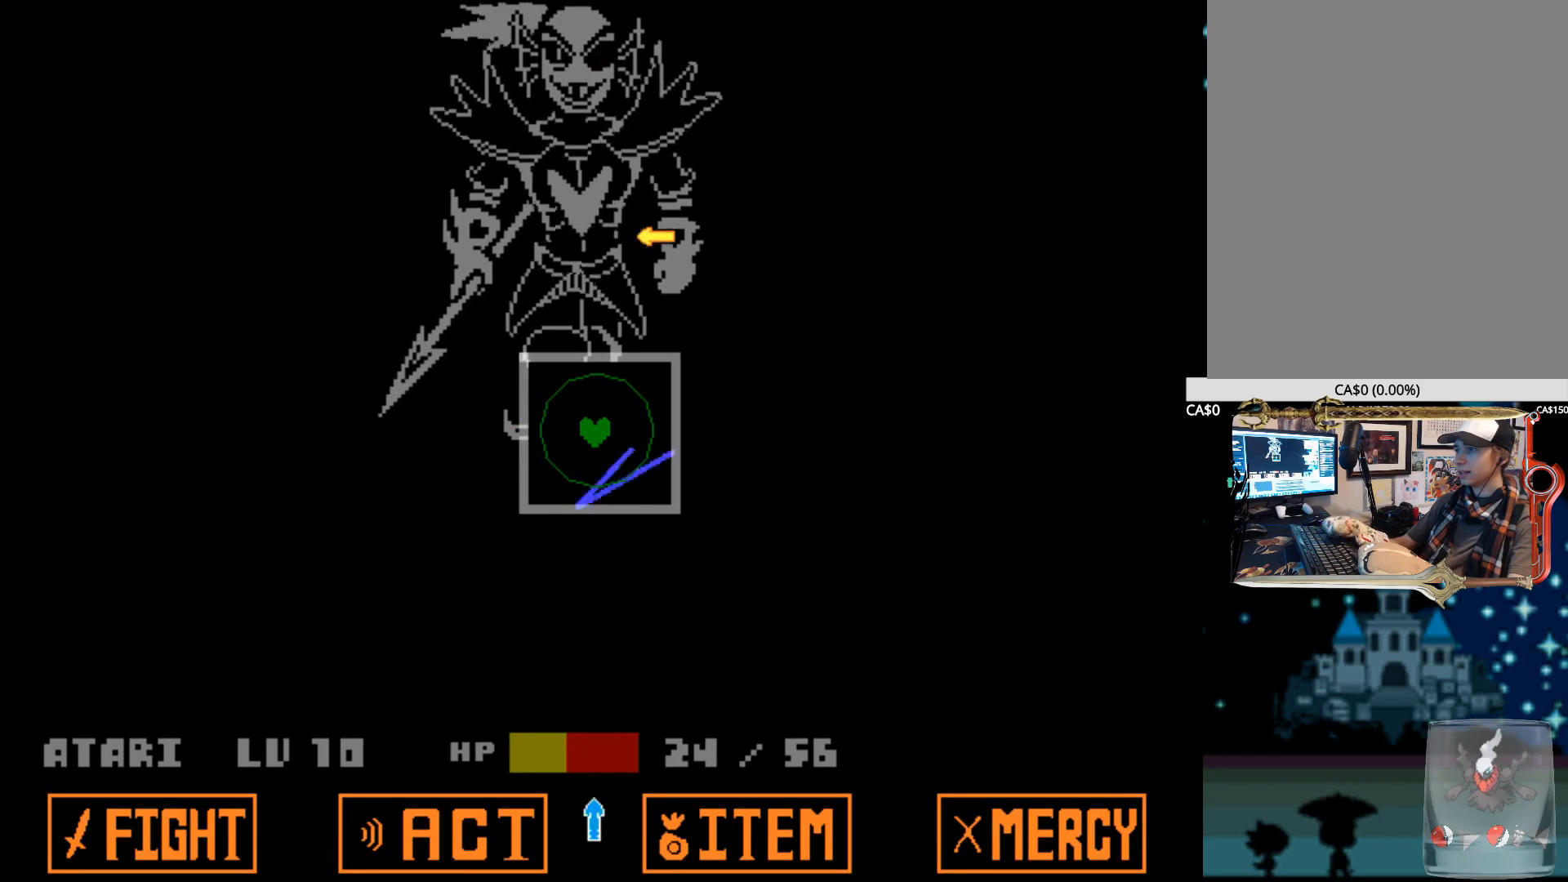
{"keys": ["up"], "events": [[84, "right", "up"], [500, "up", "down"]]}
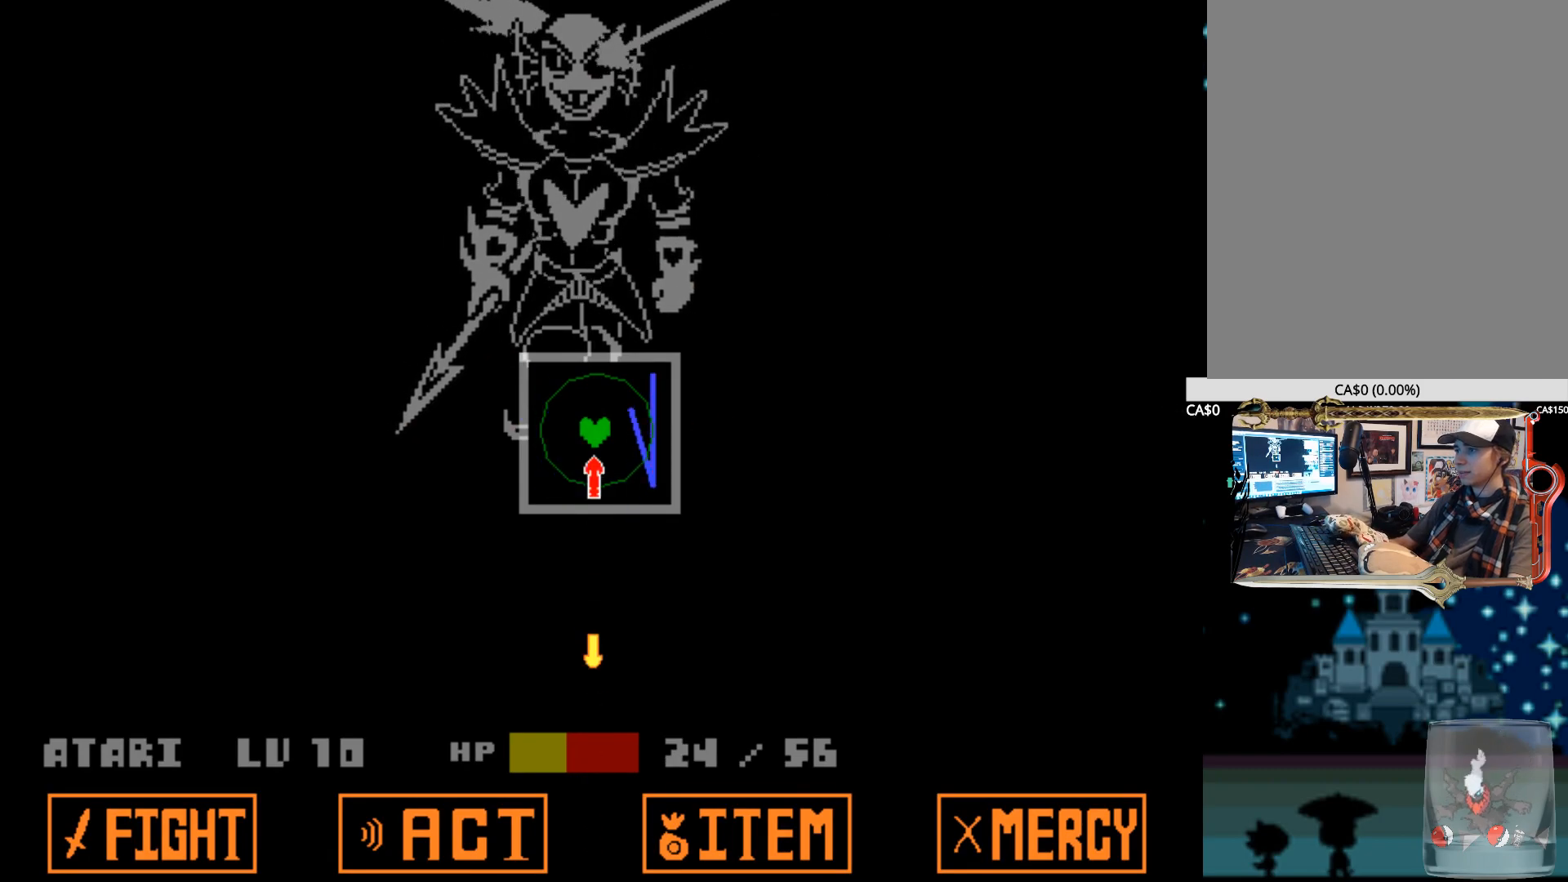
{"keys": [], "events": [[100, "up", "up"]]}
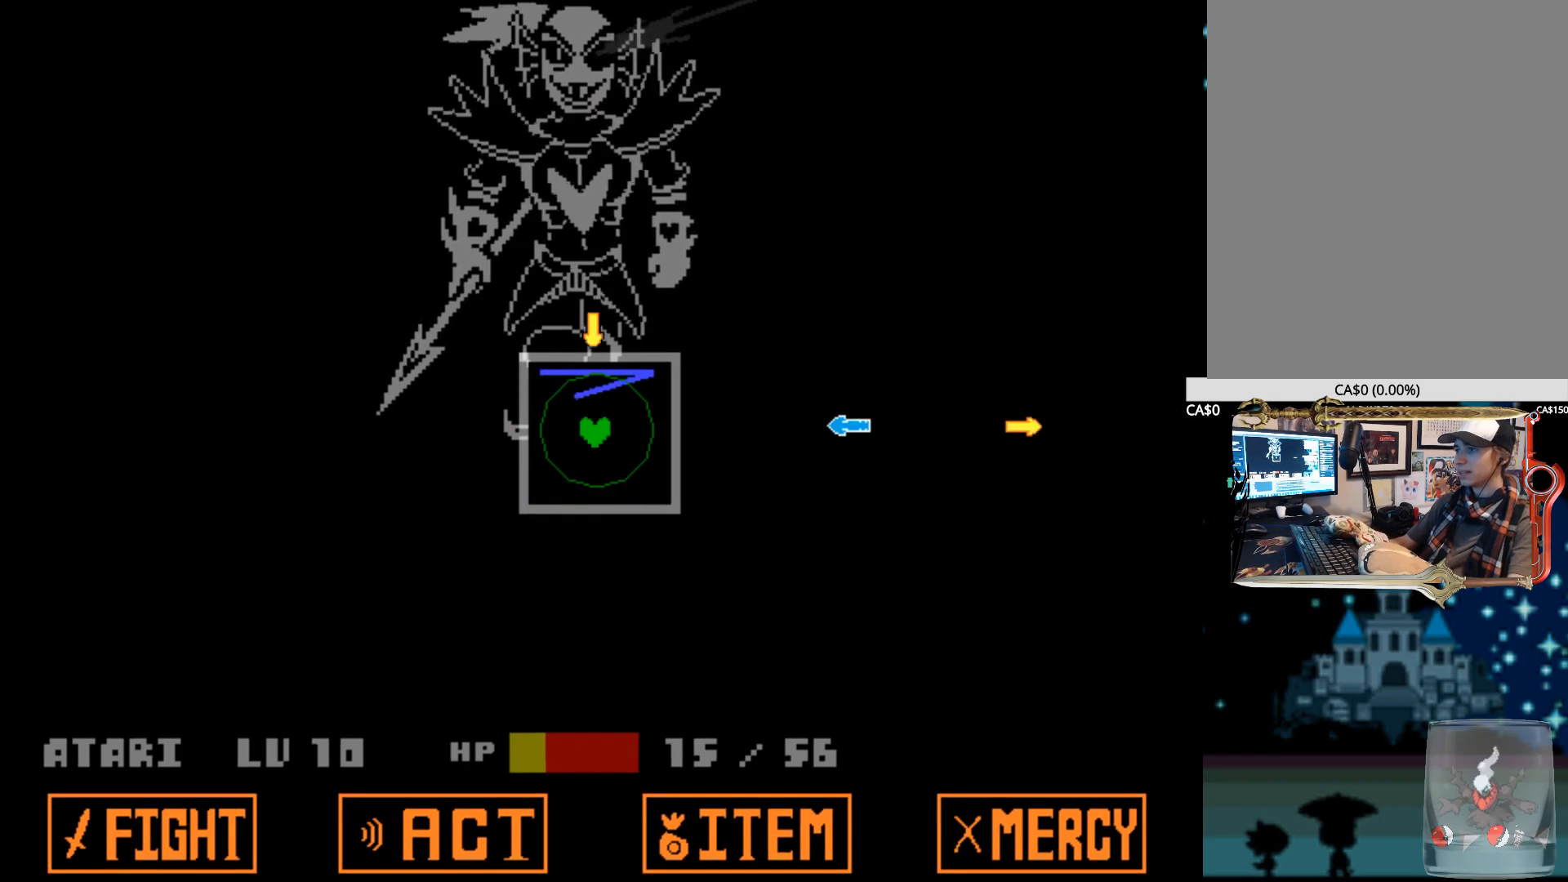
{"keys": ["right"], "events": [[400, "right", "down"]]}
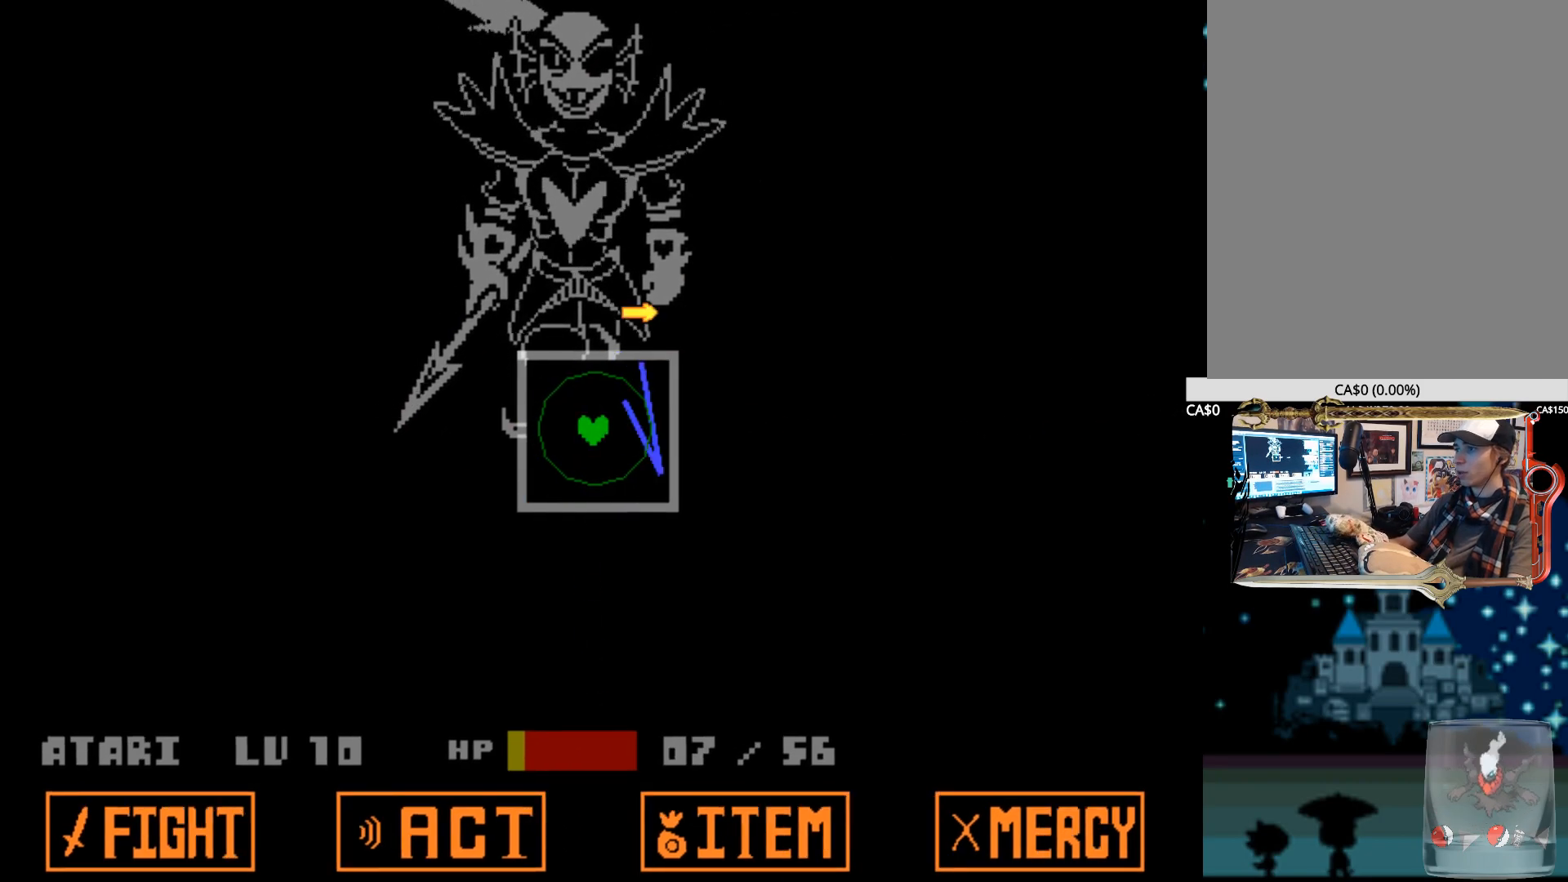
{"keys": [], "events": [[34, "left", "down"], [34, "right", "up"], [234, "left", "up"]]}
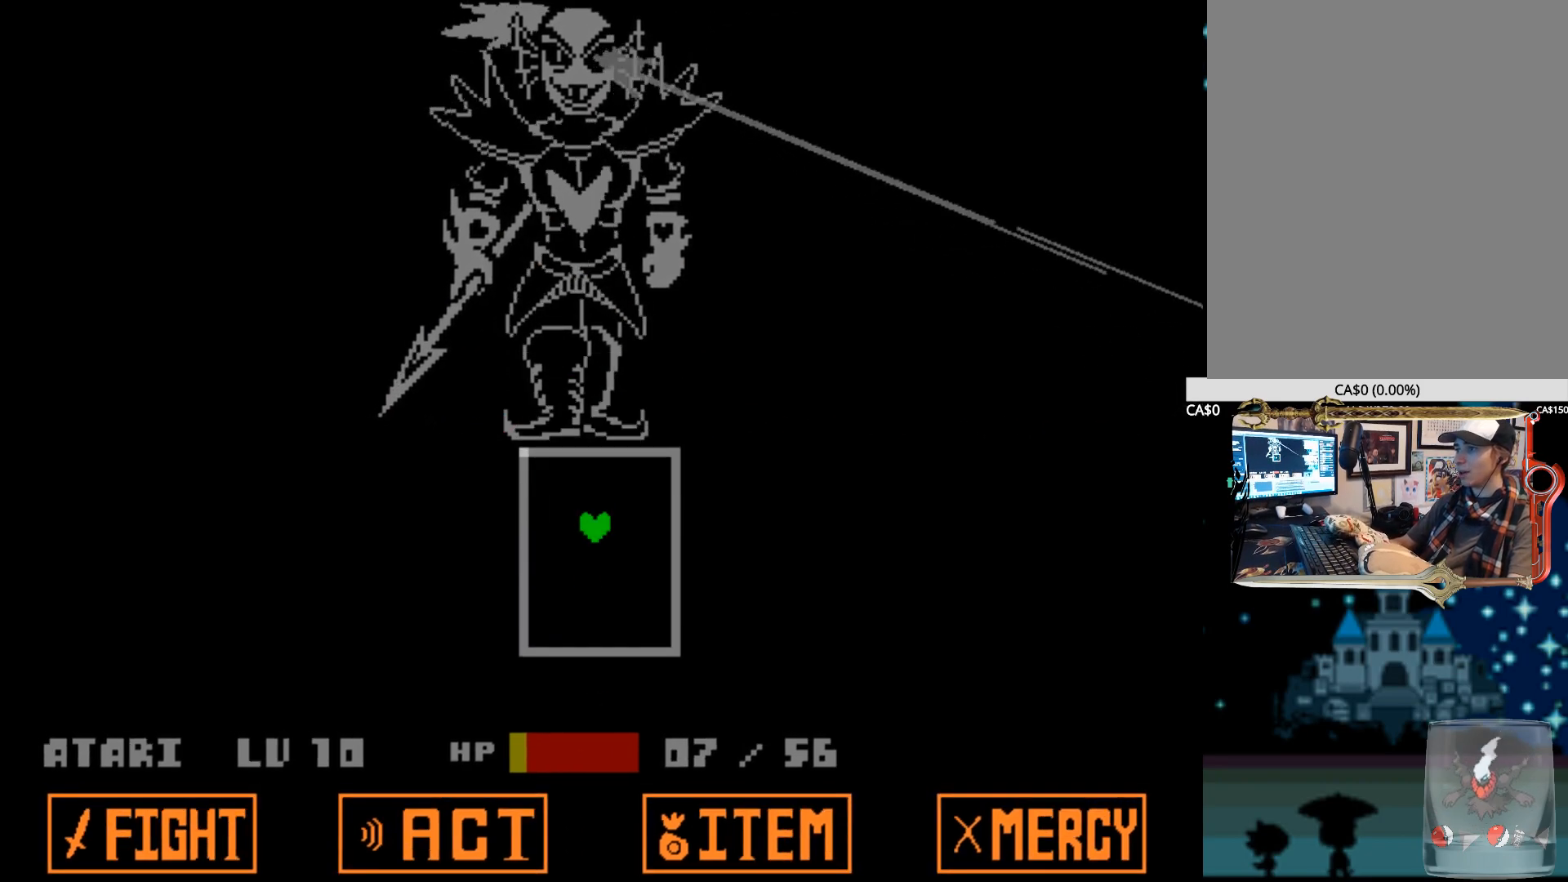
{"keys": [], "events": []}
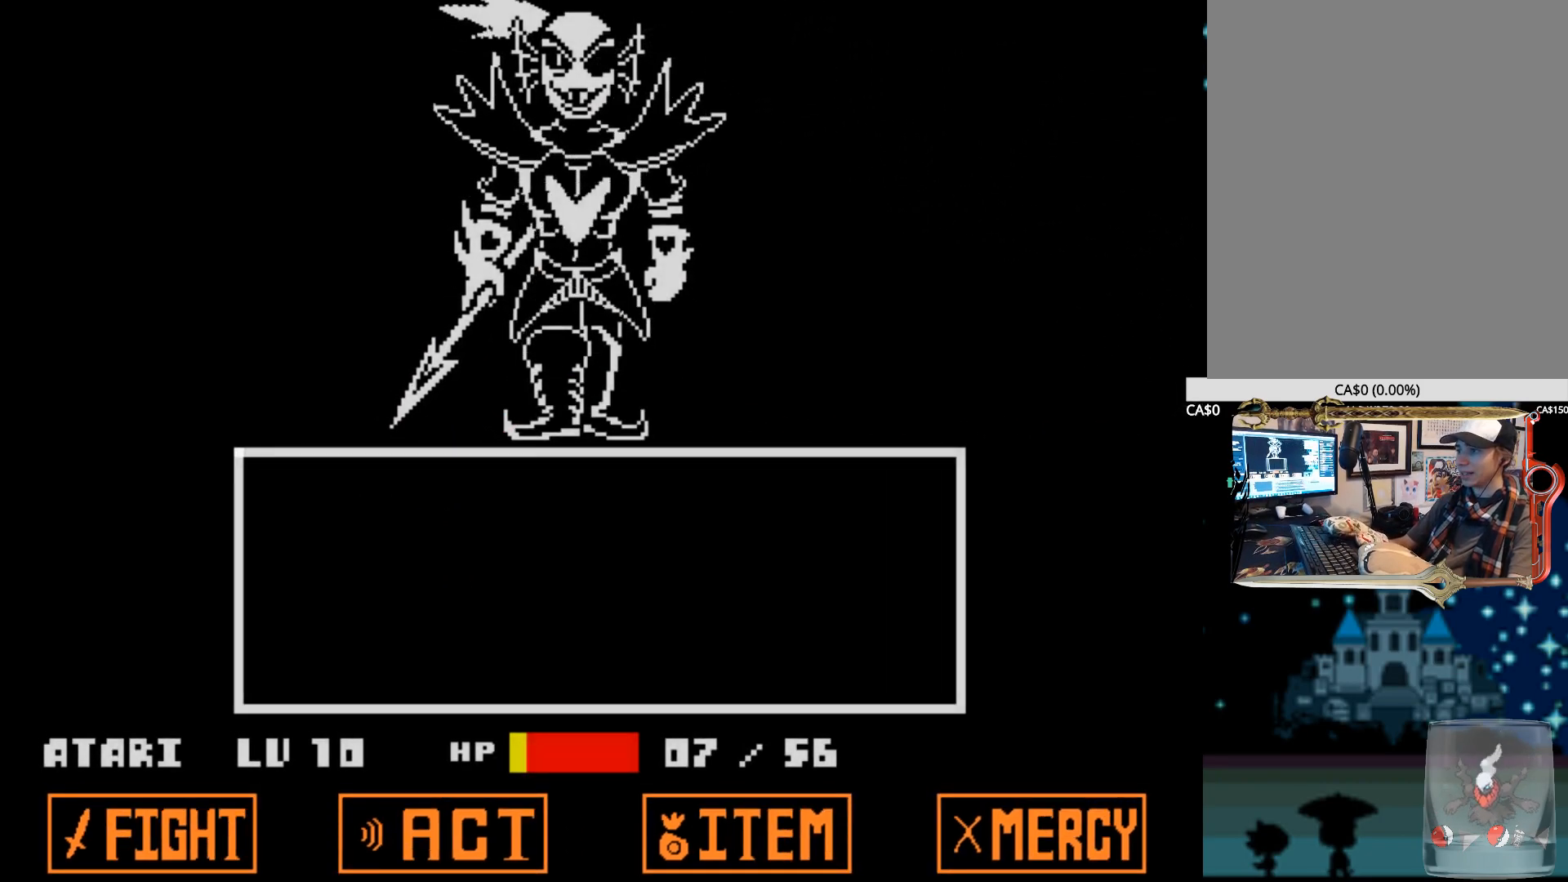
{"keys": ["right"], "events": [[250, "right", "down"], [400, "right", "up"], [500, "right", "down"]]}
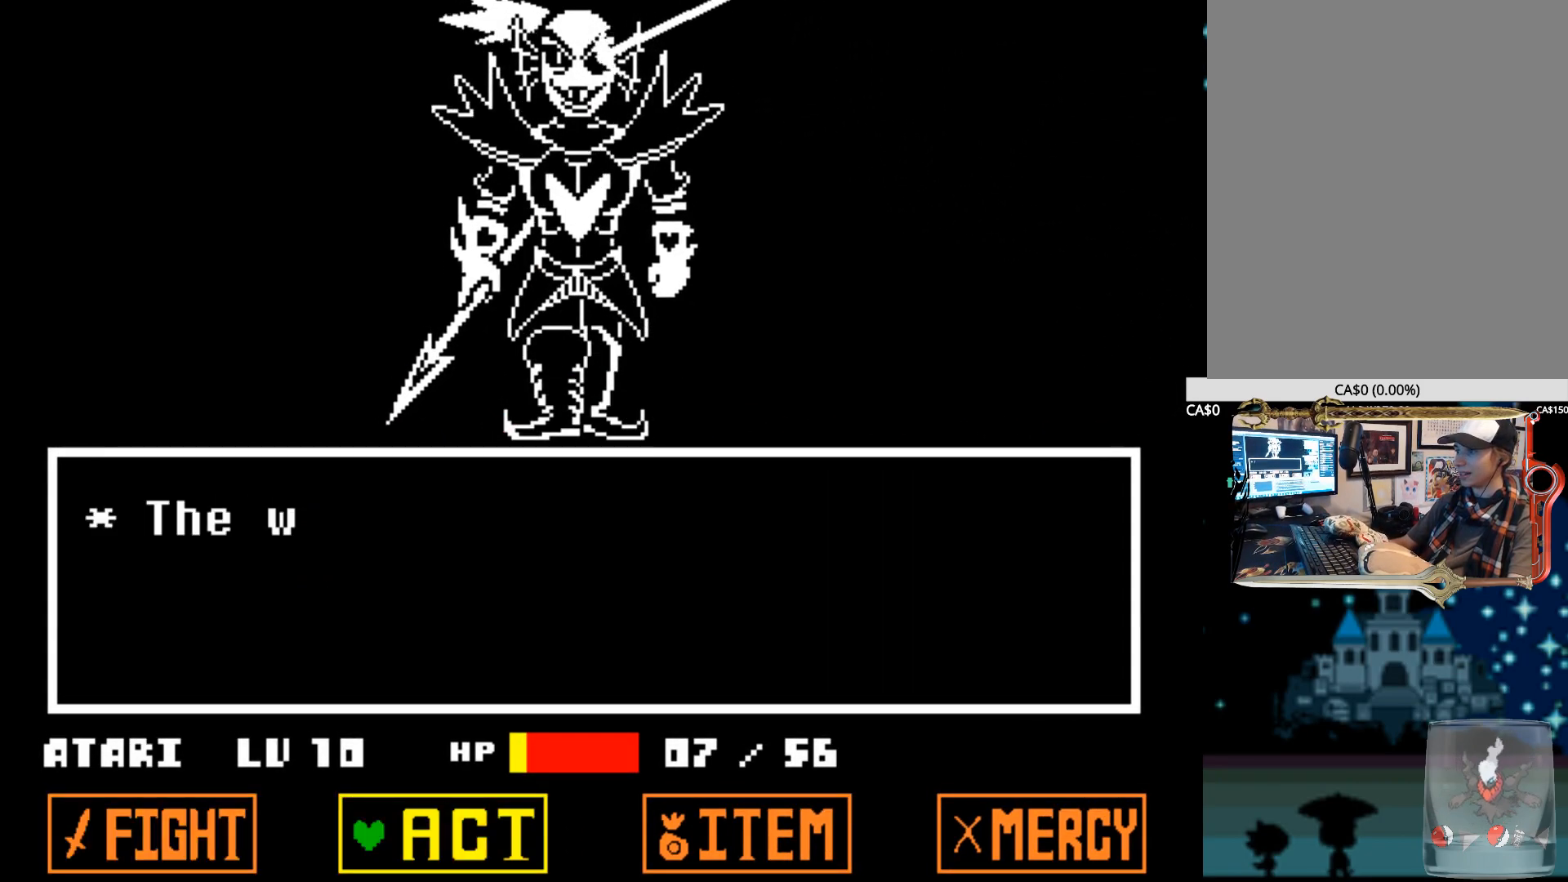
{"keys": [], "events": [[84, "right", "up"], [234, "z", "down"], [367, "z", "up"]]}
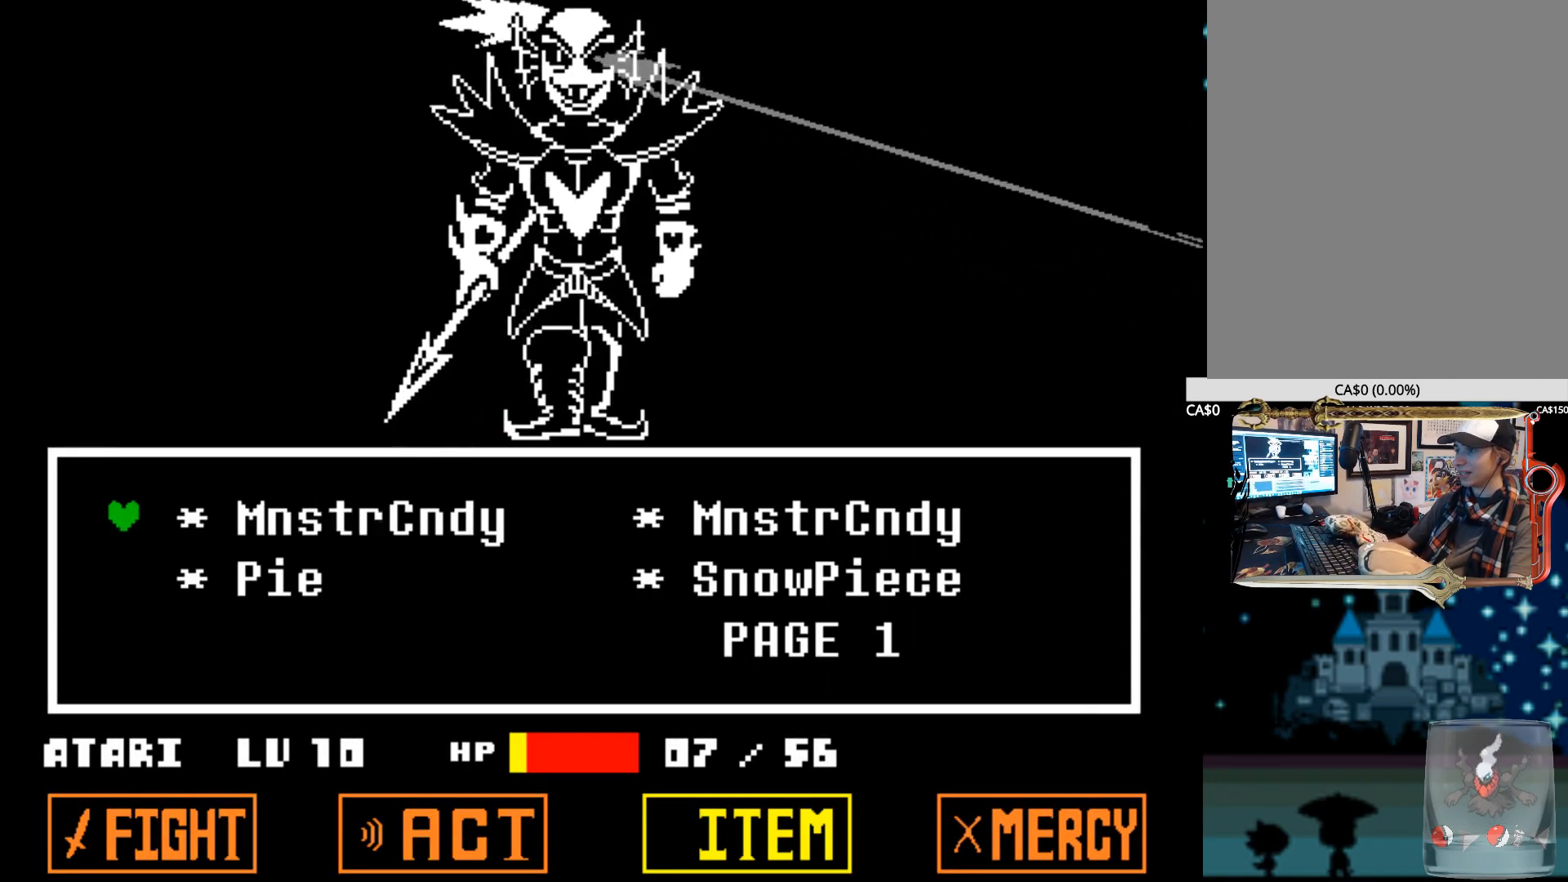
{"keys": ["down"], "events": [[200, "right", "down"], [284, "right", "up"], [434, "down", "down"]]}
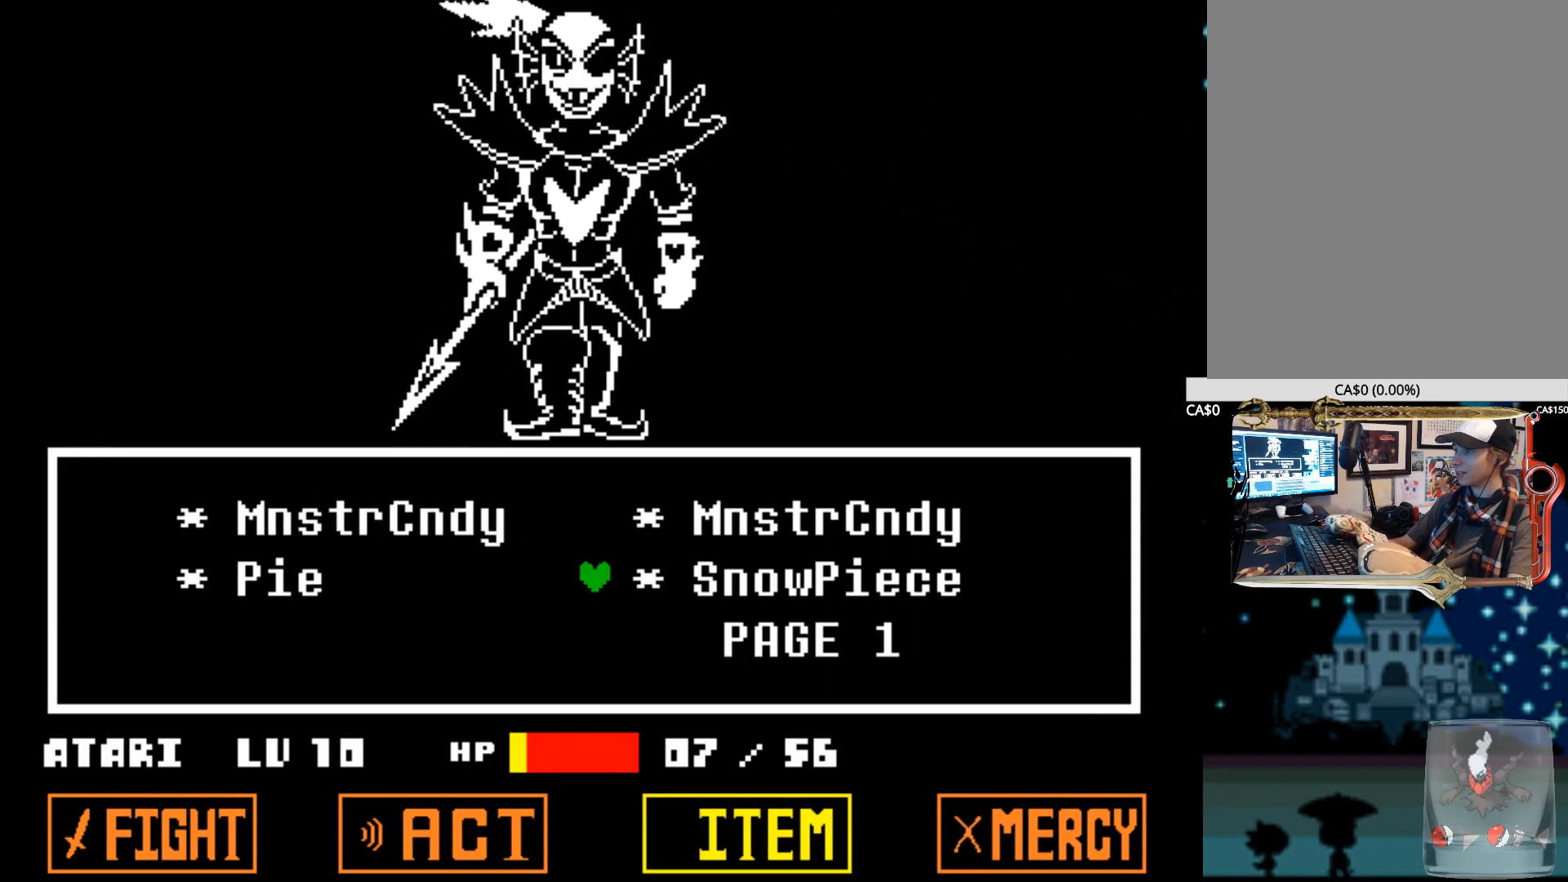
{"keys": [], "events": [[17, "down", "up"], [167, "z", "down"], [300, "z", "up"]]}
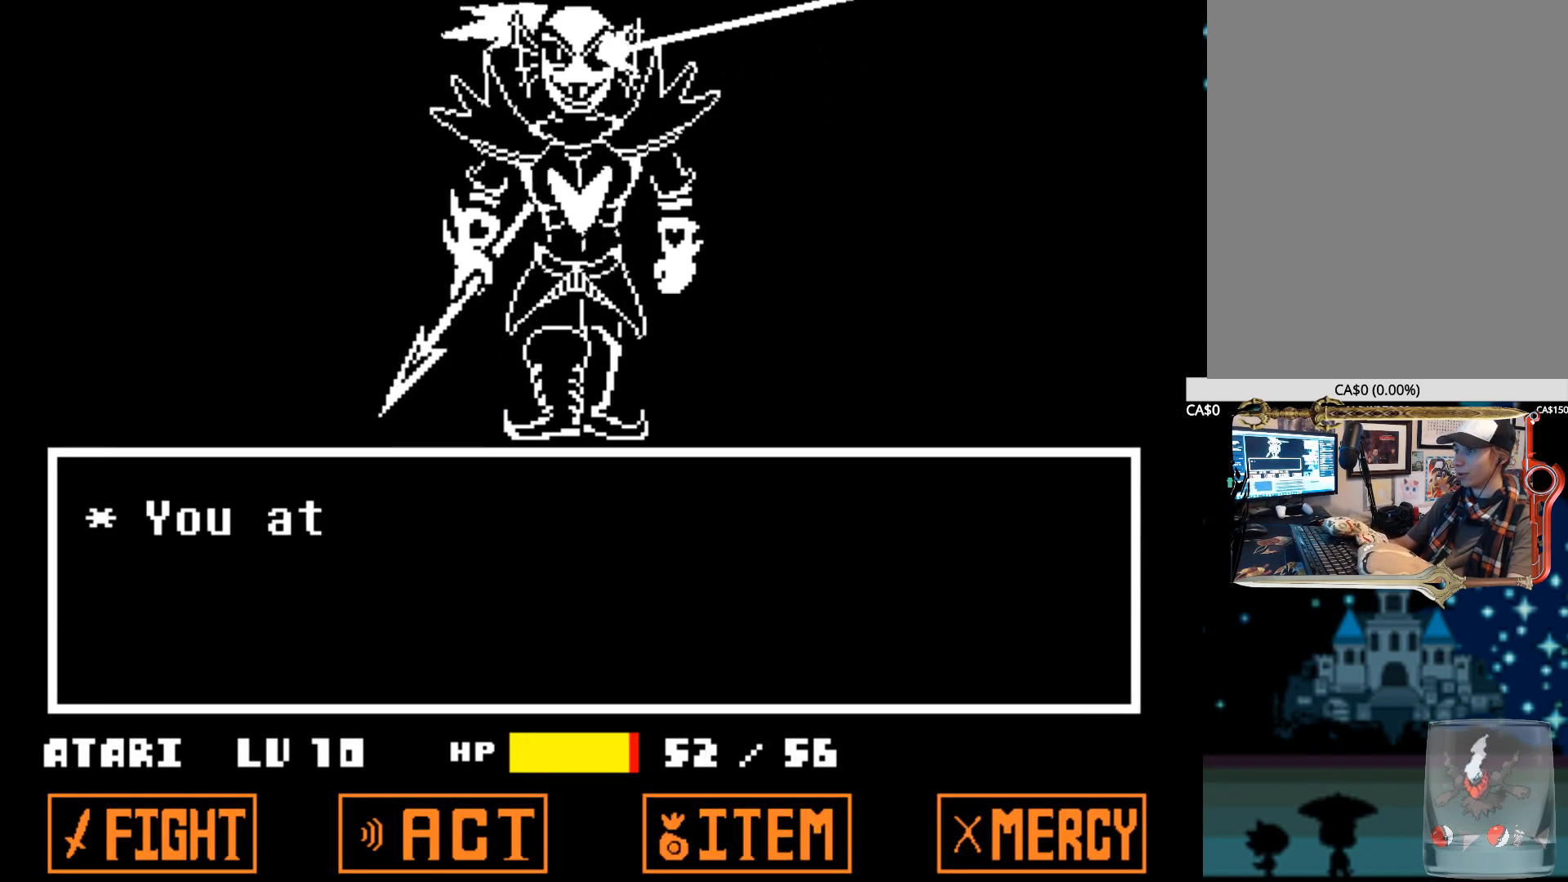
{"keys": [], "events": []}
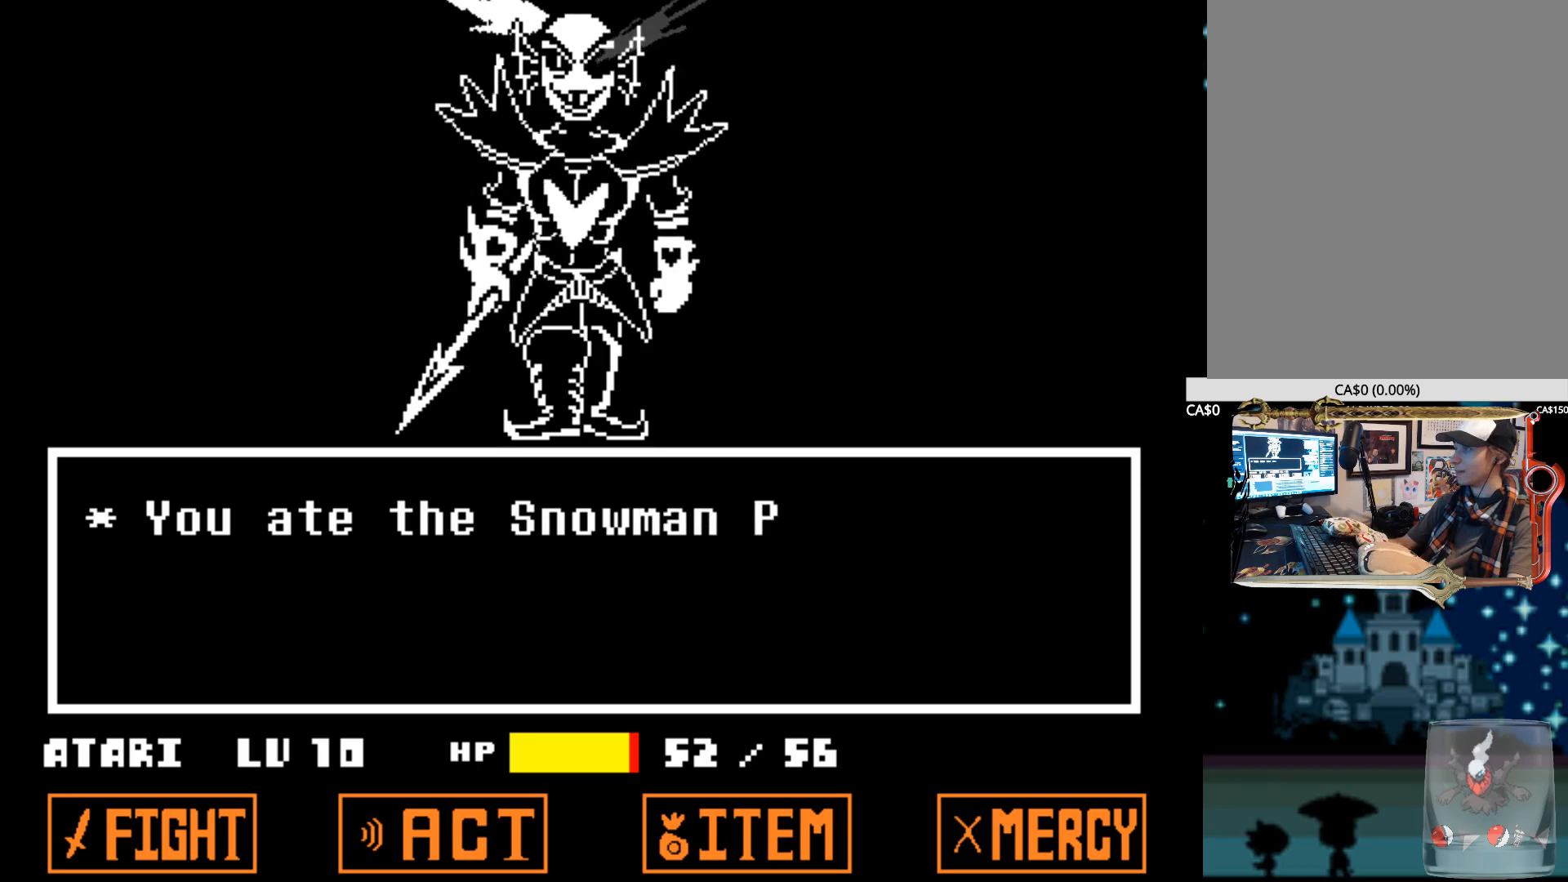
{"keys": [], "events": [[334, "z", "down"], [434, "z", "up"]]}
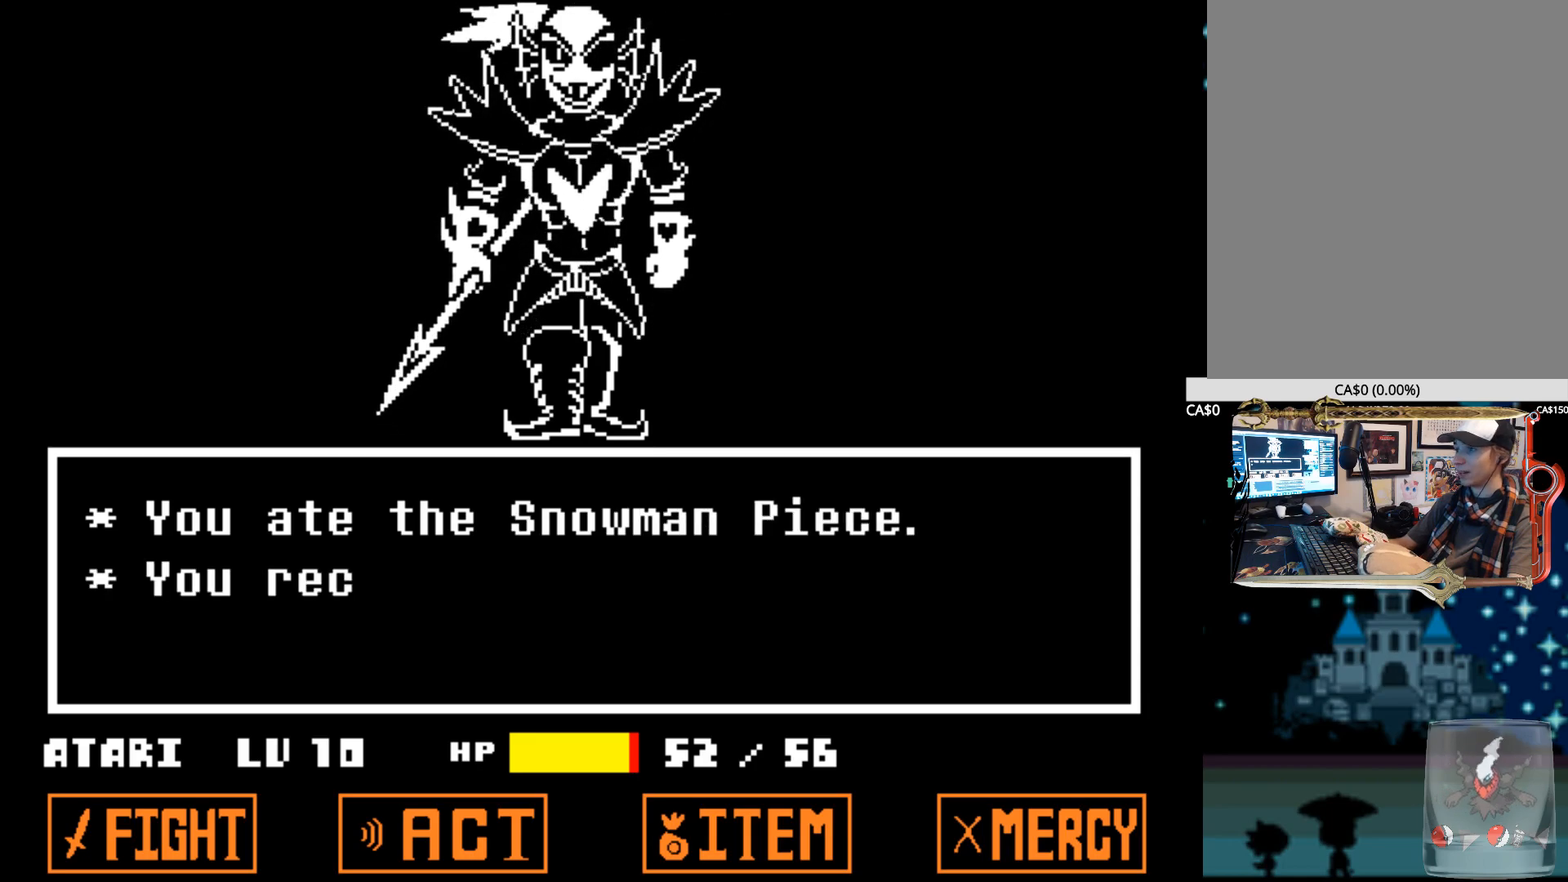
{"keys": ["z"], "events": [[17, "z", "down"], [167, "z", "up"], [250, "z", "down"], [350, "z", "up"], [450, "z", "down"]]}
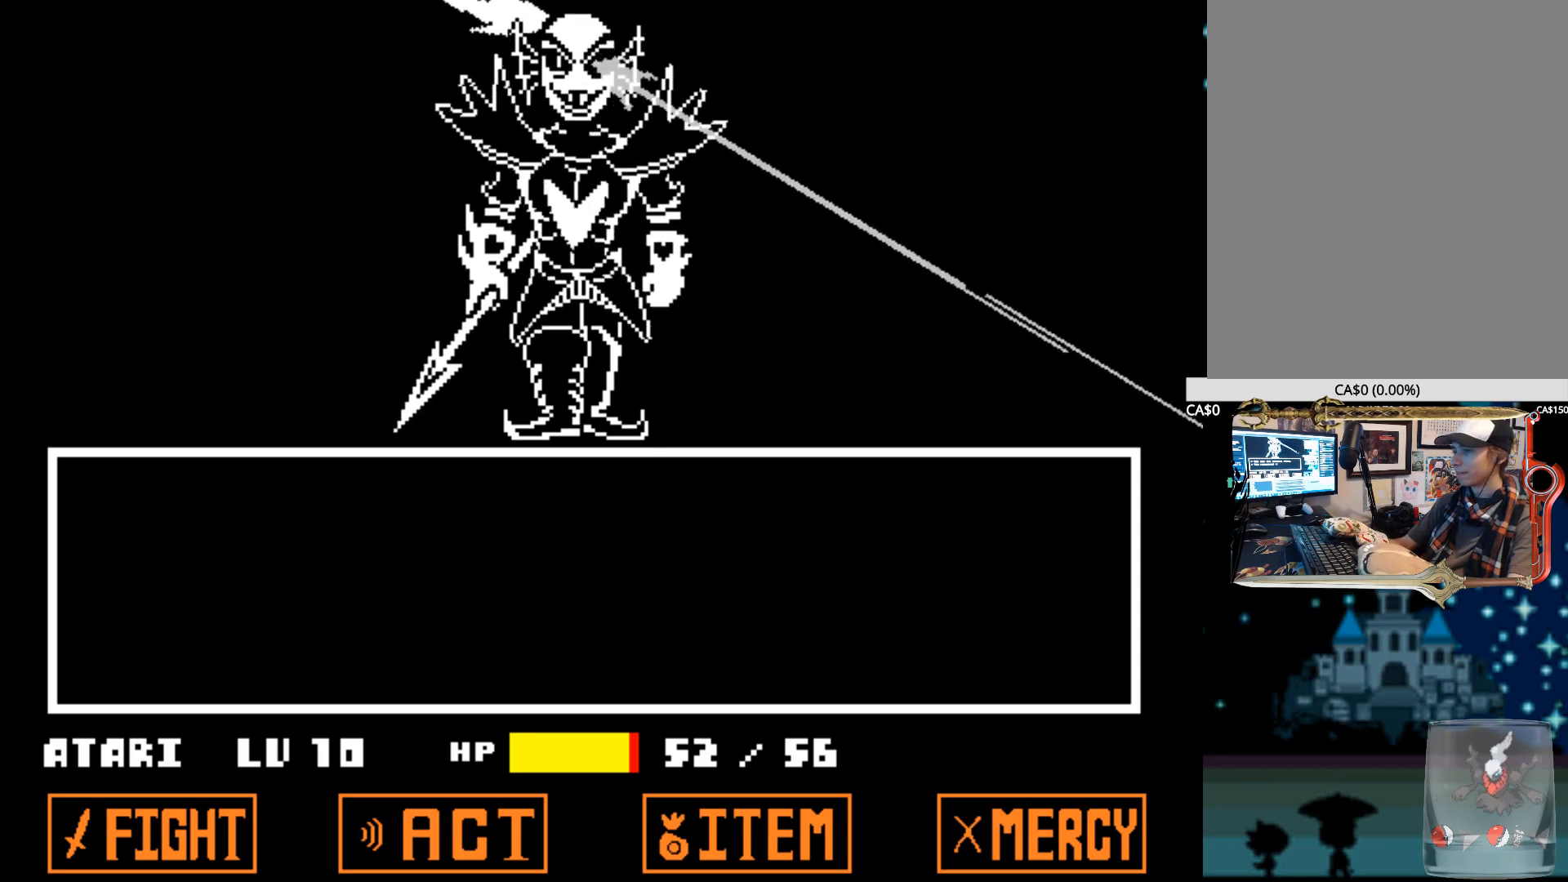
{"keys": [], "events": [[84, "z", "up"], [184, "z", "down"], [267, "z", "up"]]}
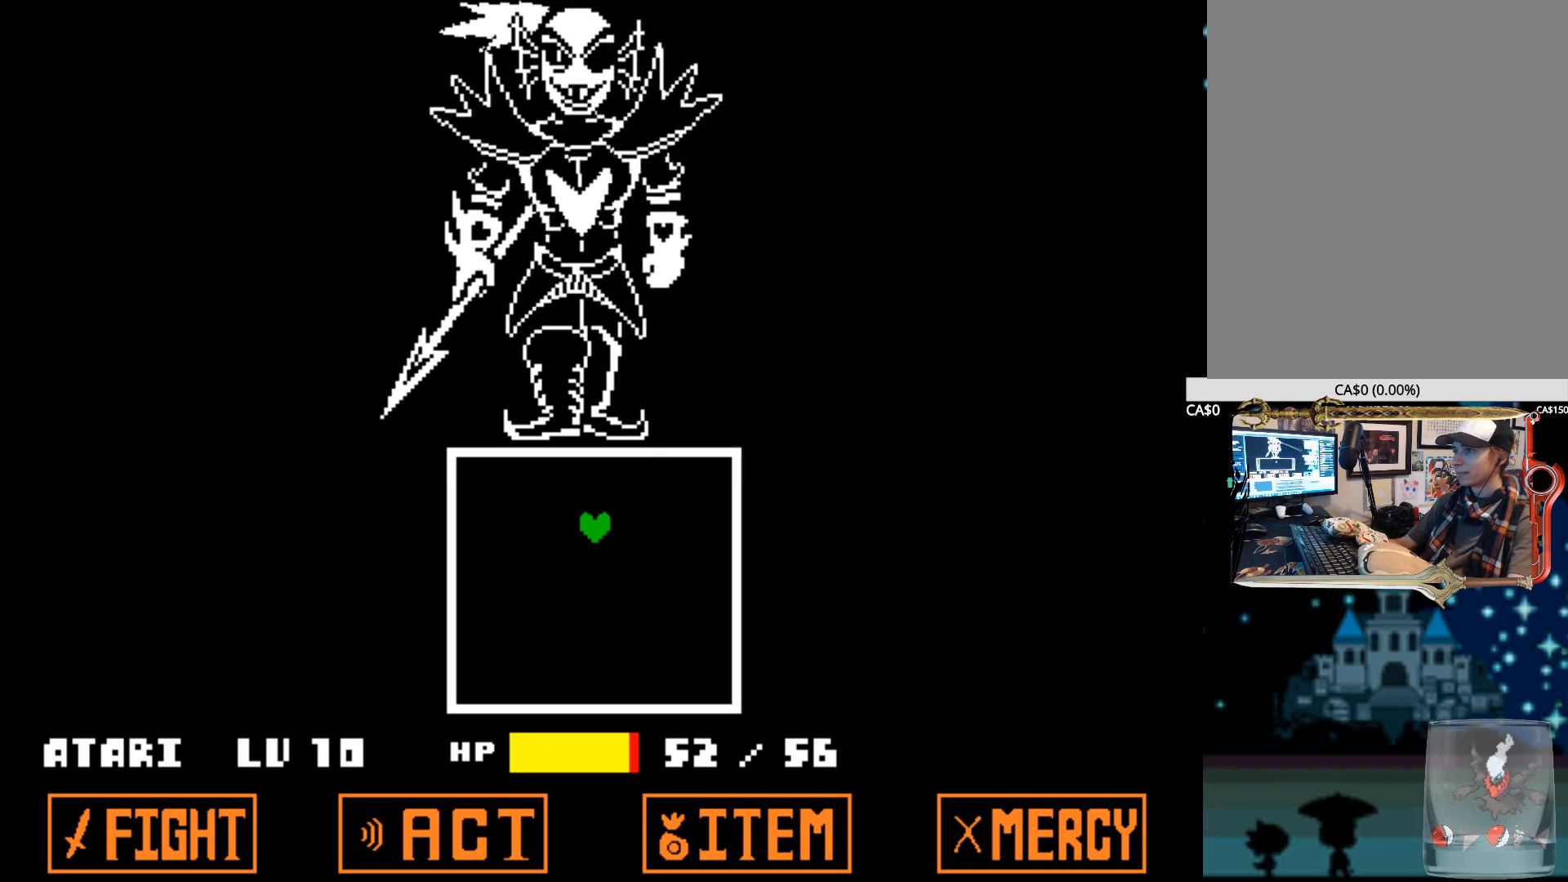
{"keys": [], "events": []}
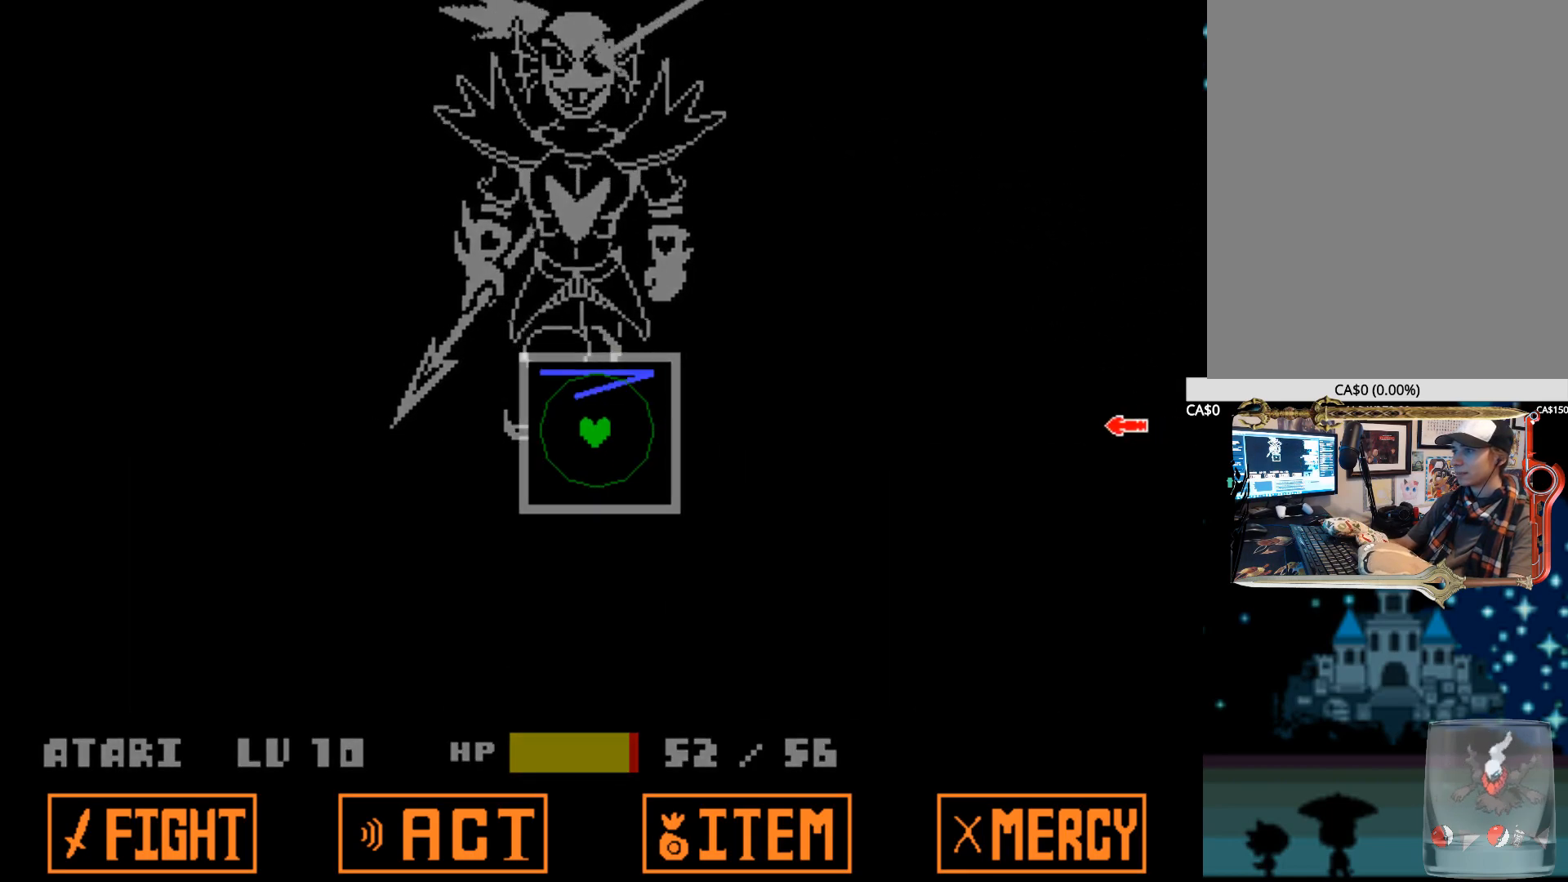
{"keys": [], "events": []}
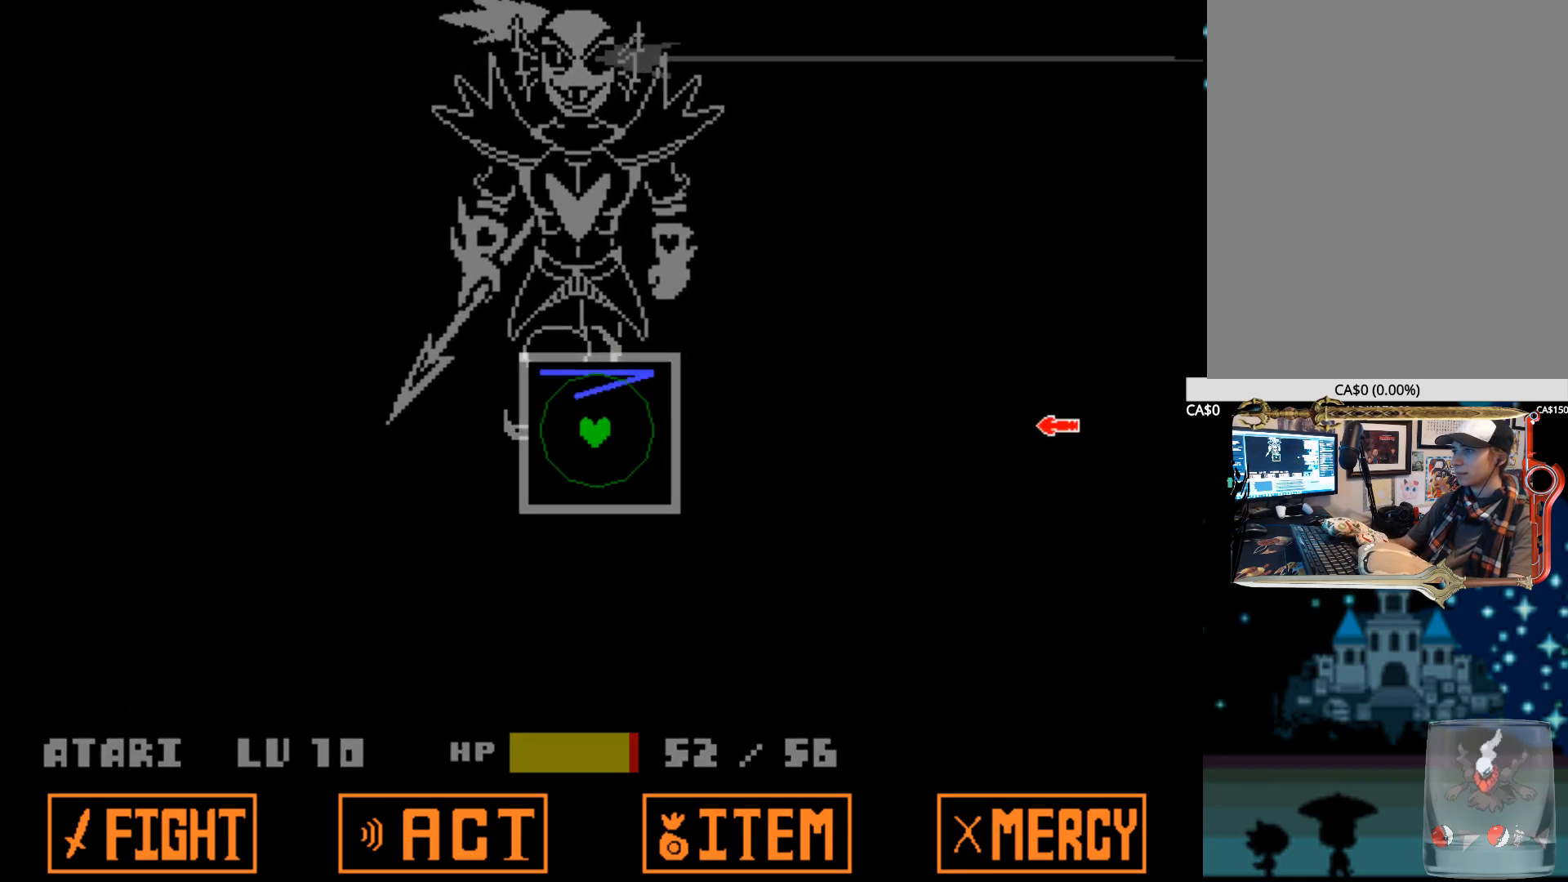
{"keys": [], "events": [[184, "right", "down"], [317, "right", "up"]]}
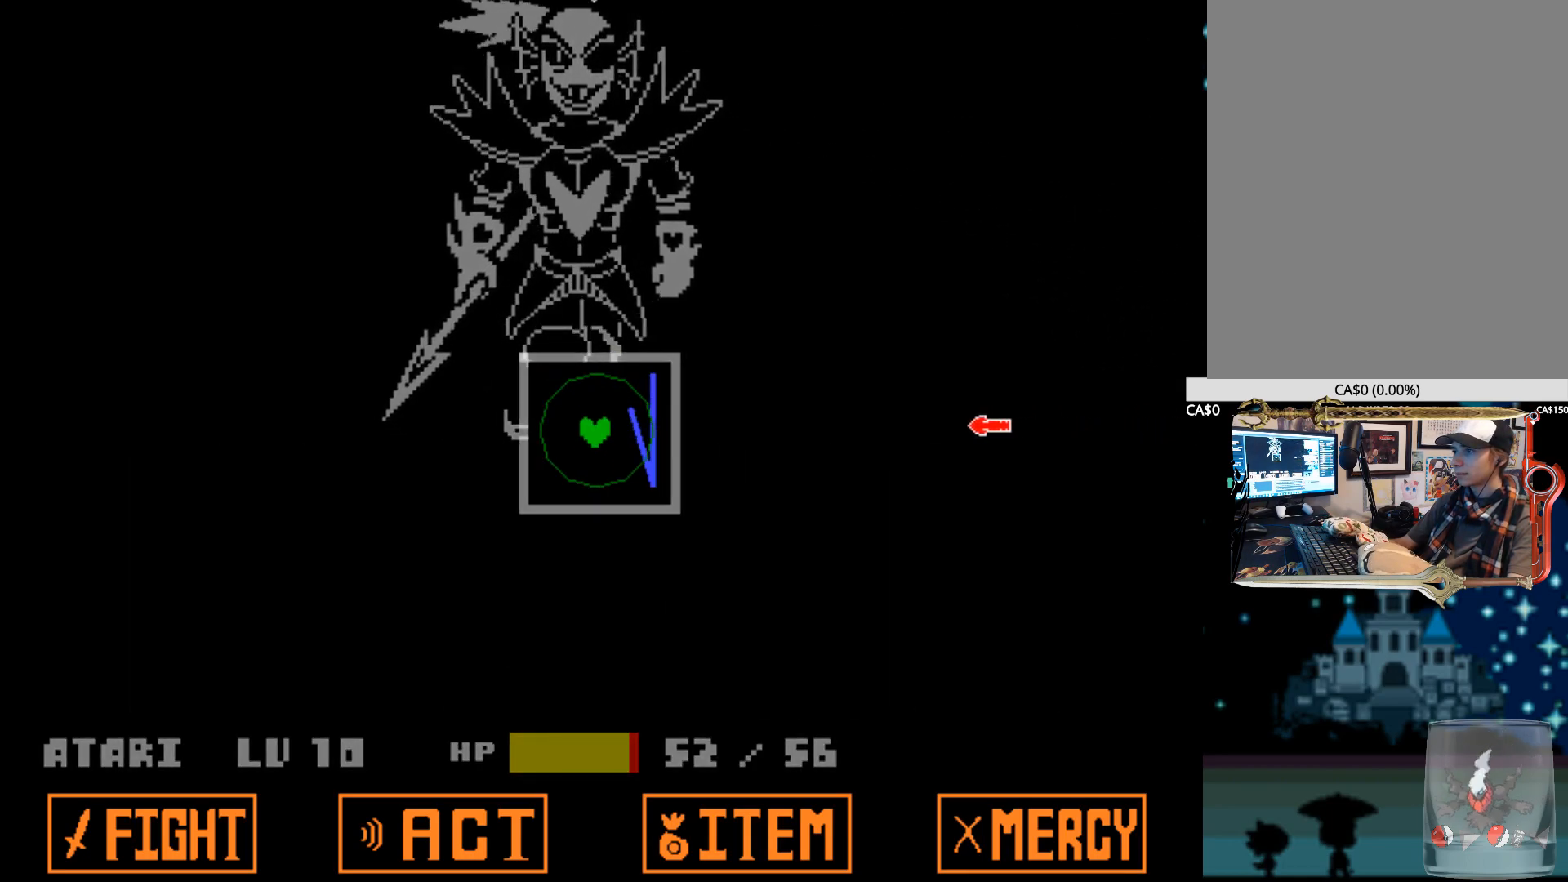
{"keys": [], "events": []}
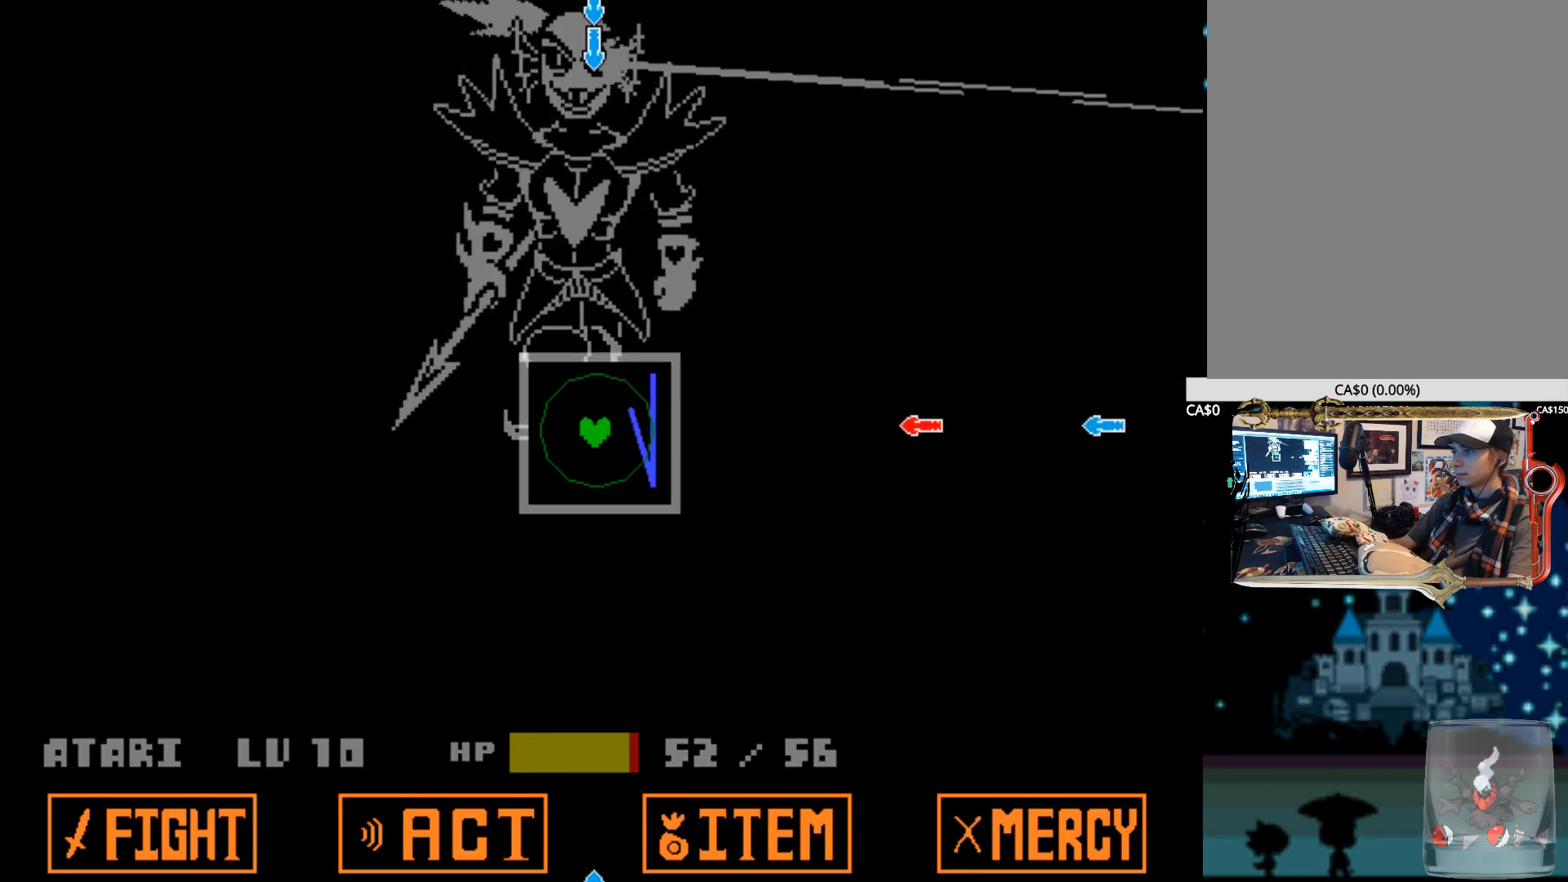
{"keys": [], "events": []}
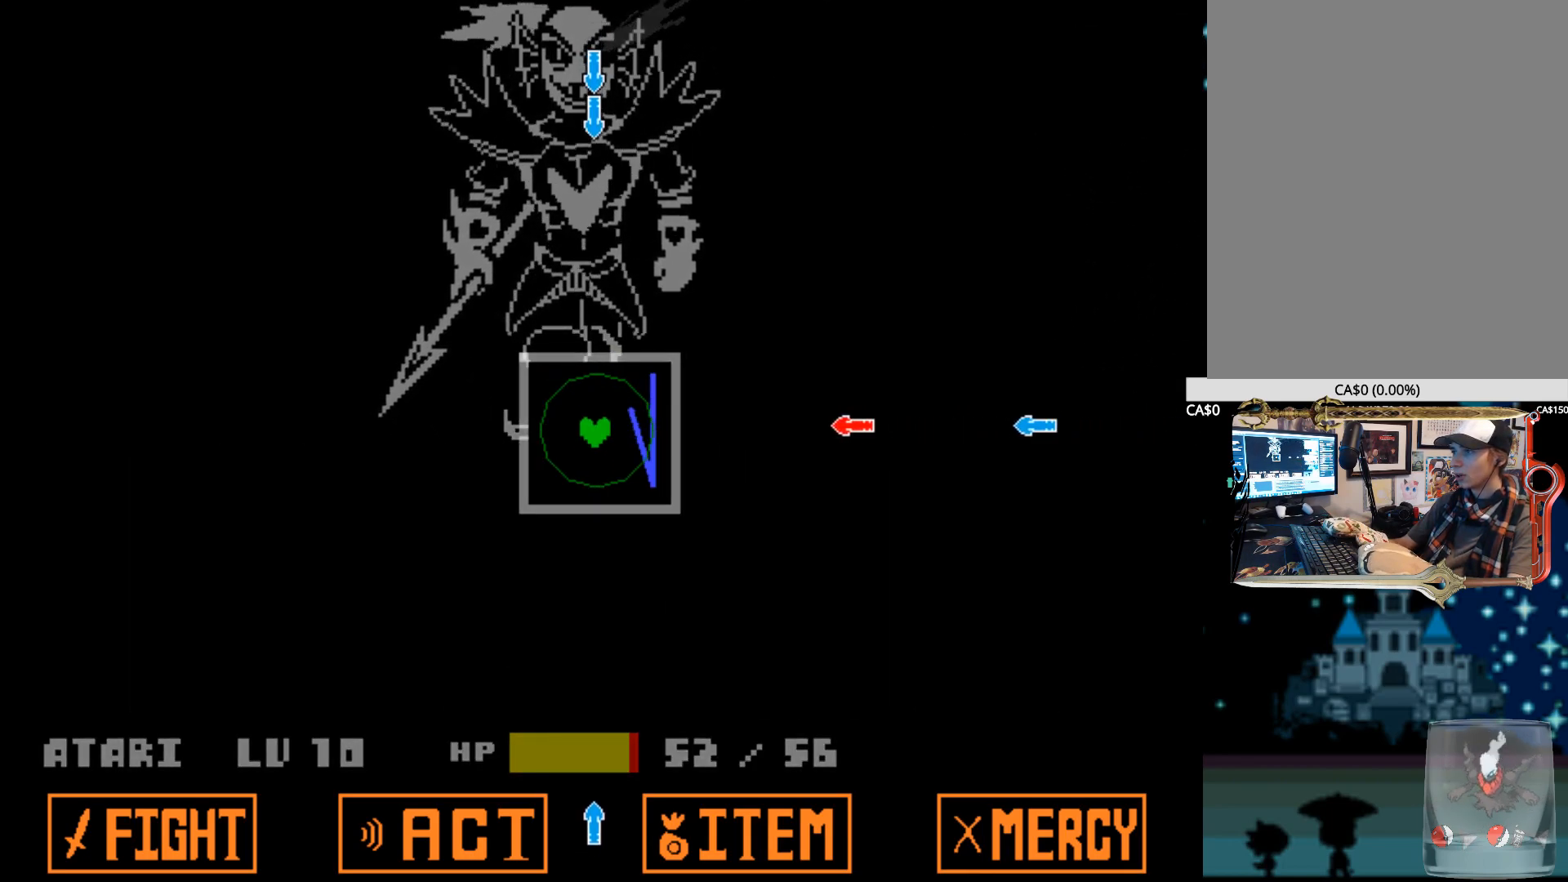
{"keys": [], "events": []}
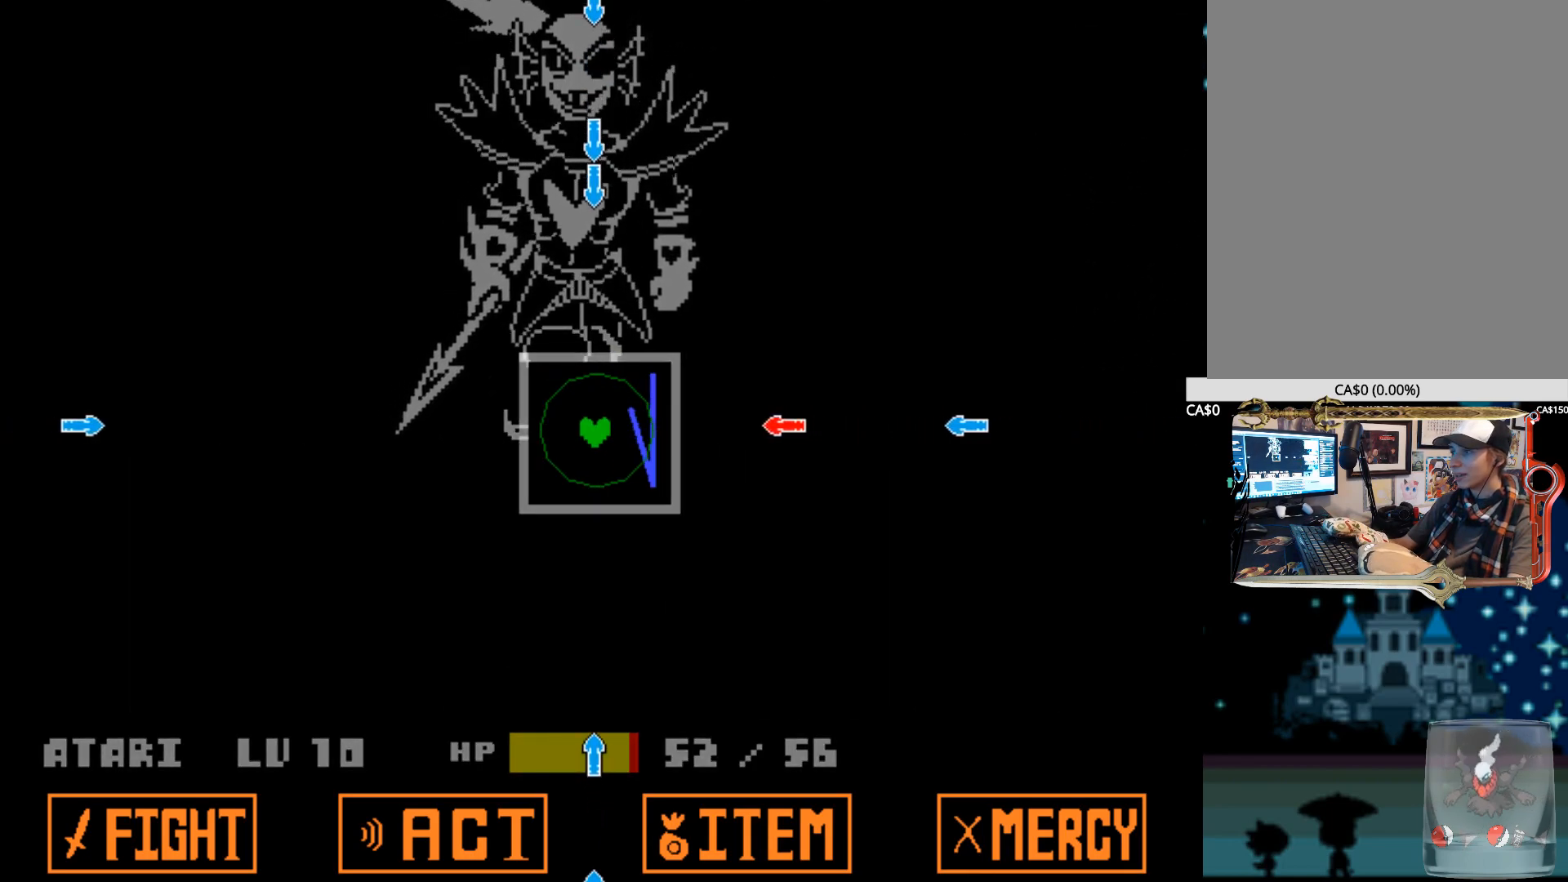
{"keys": [], "events": []}
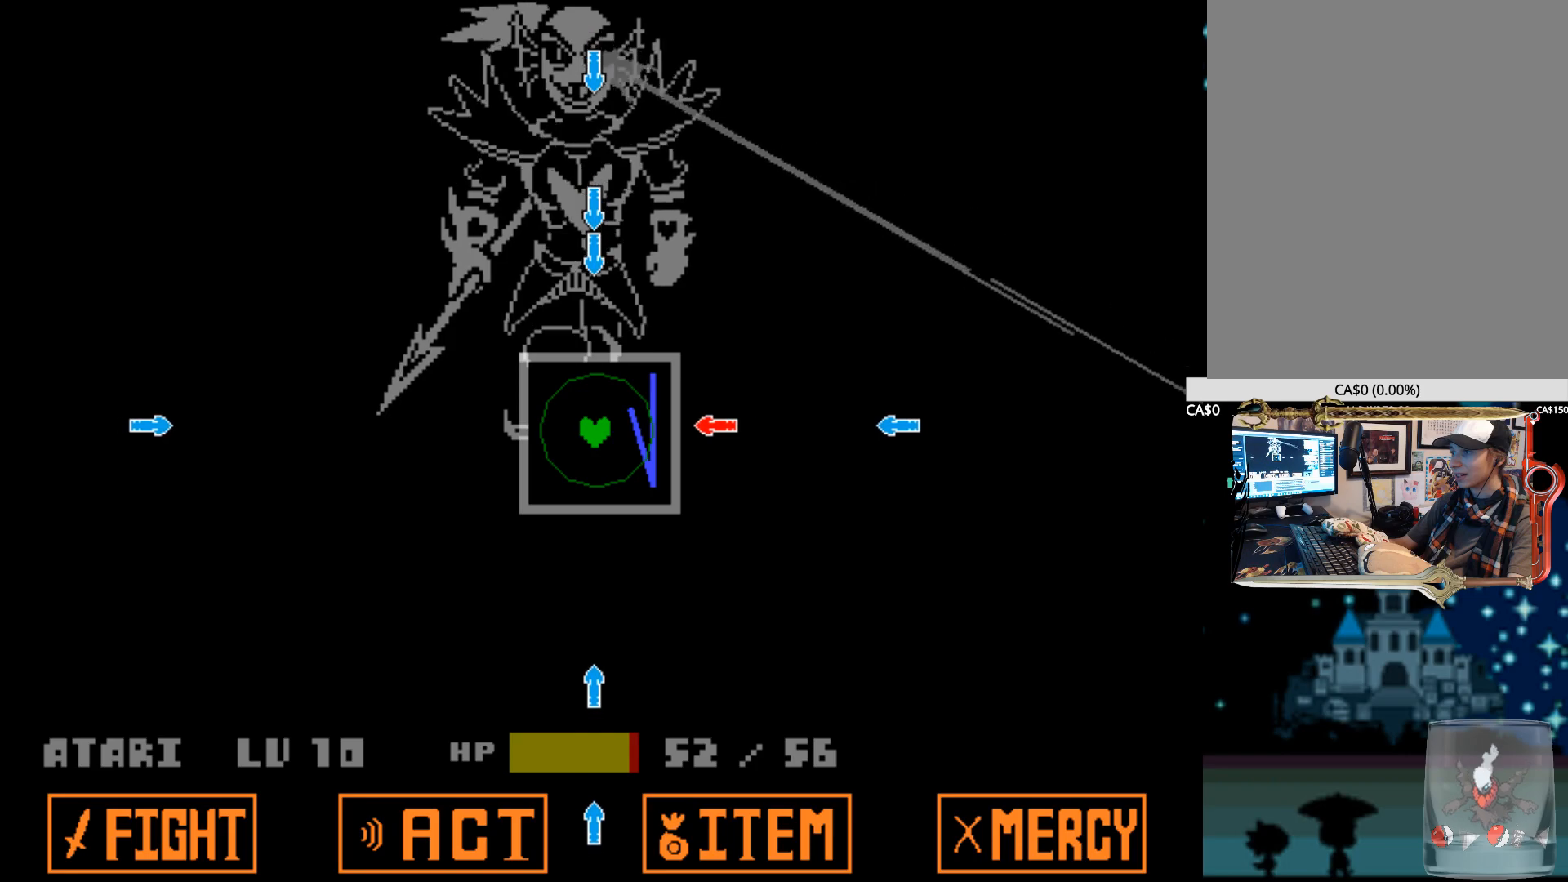
{"keys": [], "events": []}
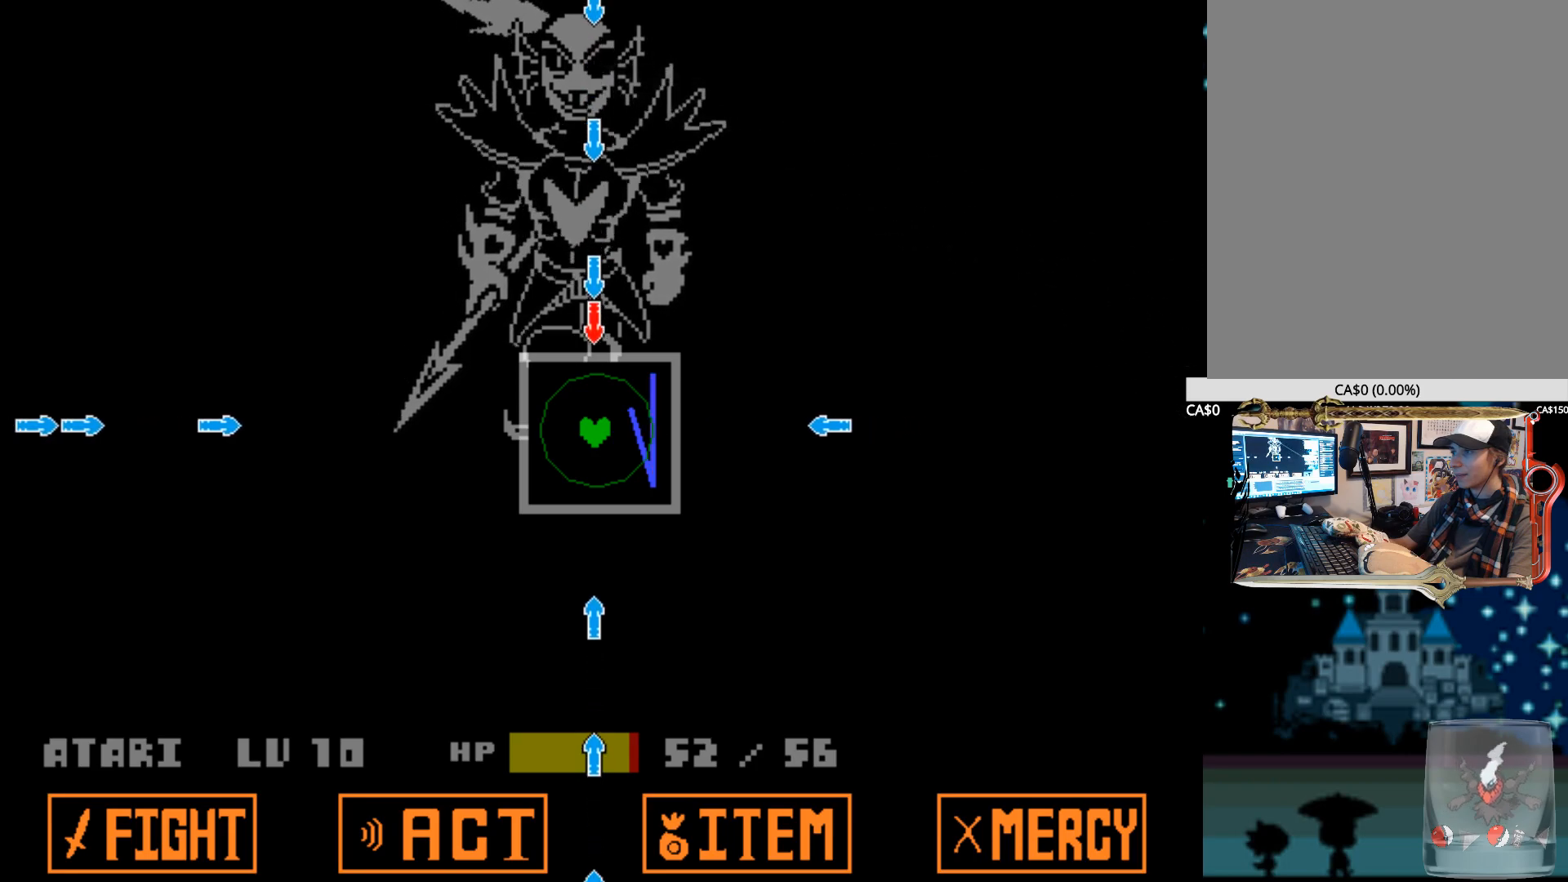
{"keys": [], "events": [[34, "up", "down"], [234, "up", "up"]]}
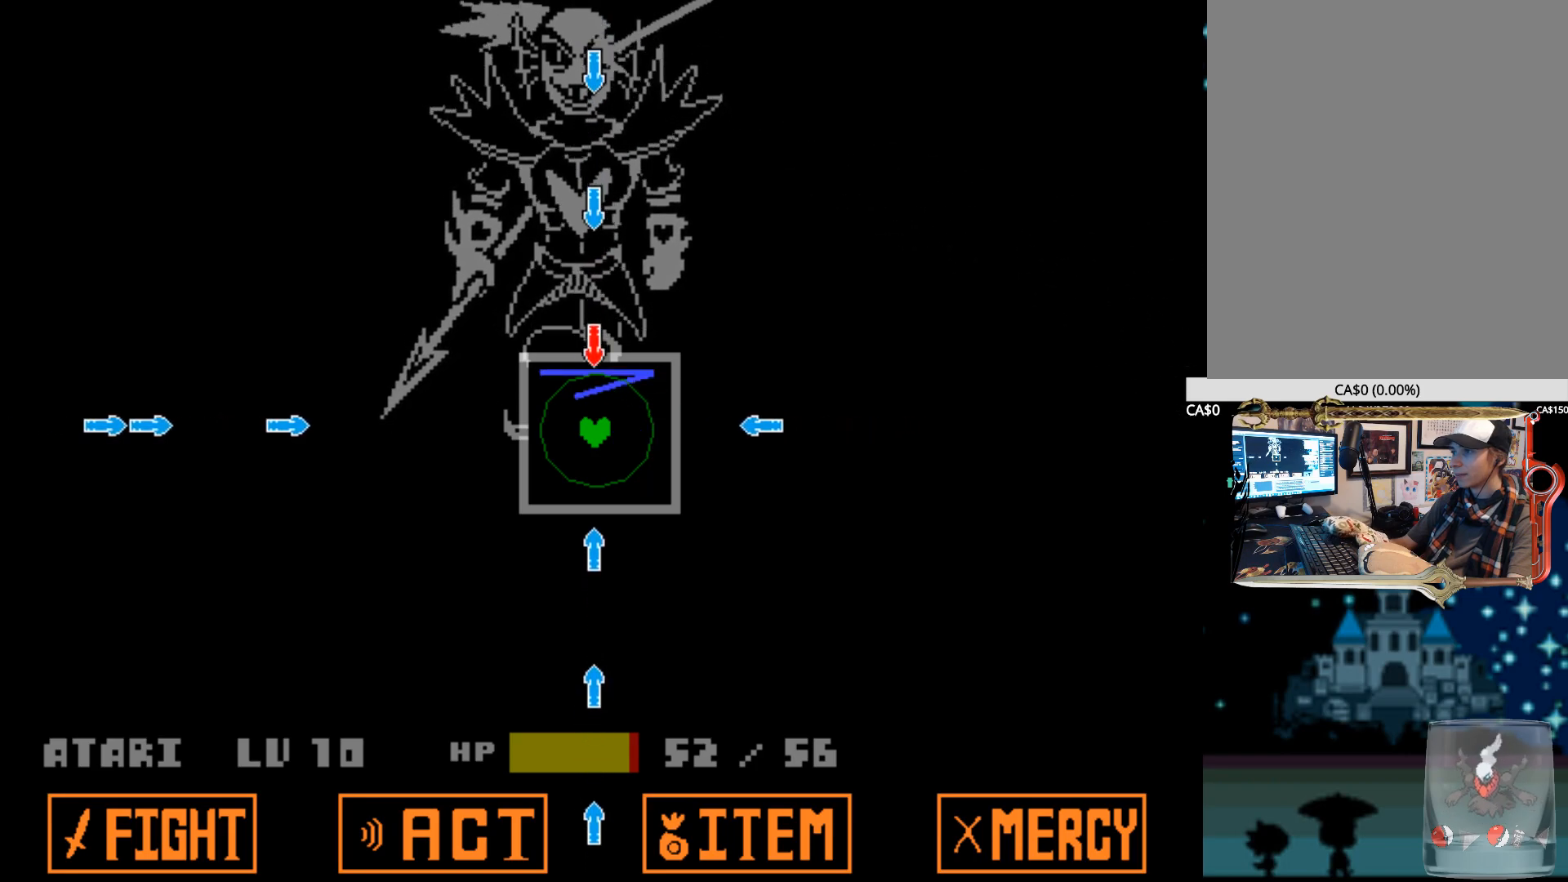
{"keys": [], "events": [[200, "down", "down"], [284, "left", "down"], [334, "left", "up"], [384, "down", "up"]]}
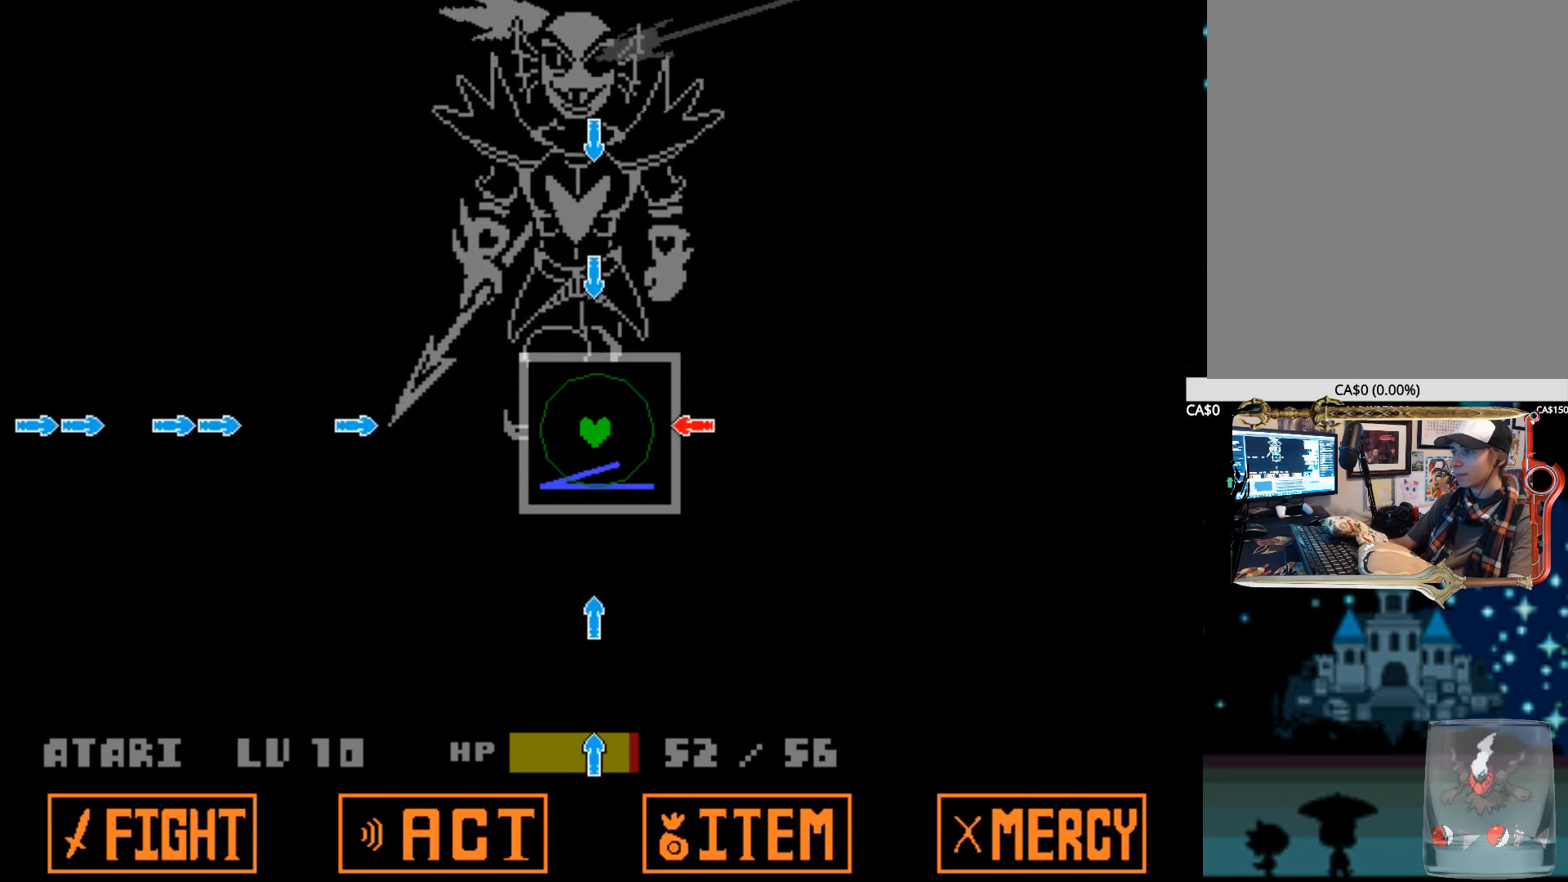
{"keys": ["up"], "events": [[67, "right", "down"], [167, "right", "up"], [400, "up", "down"]]}
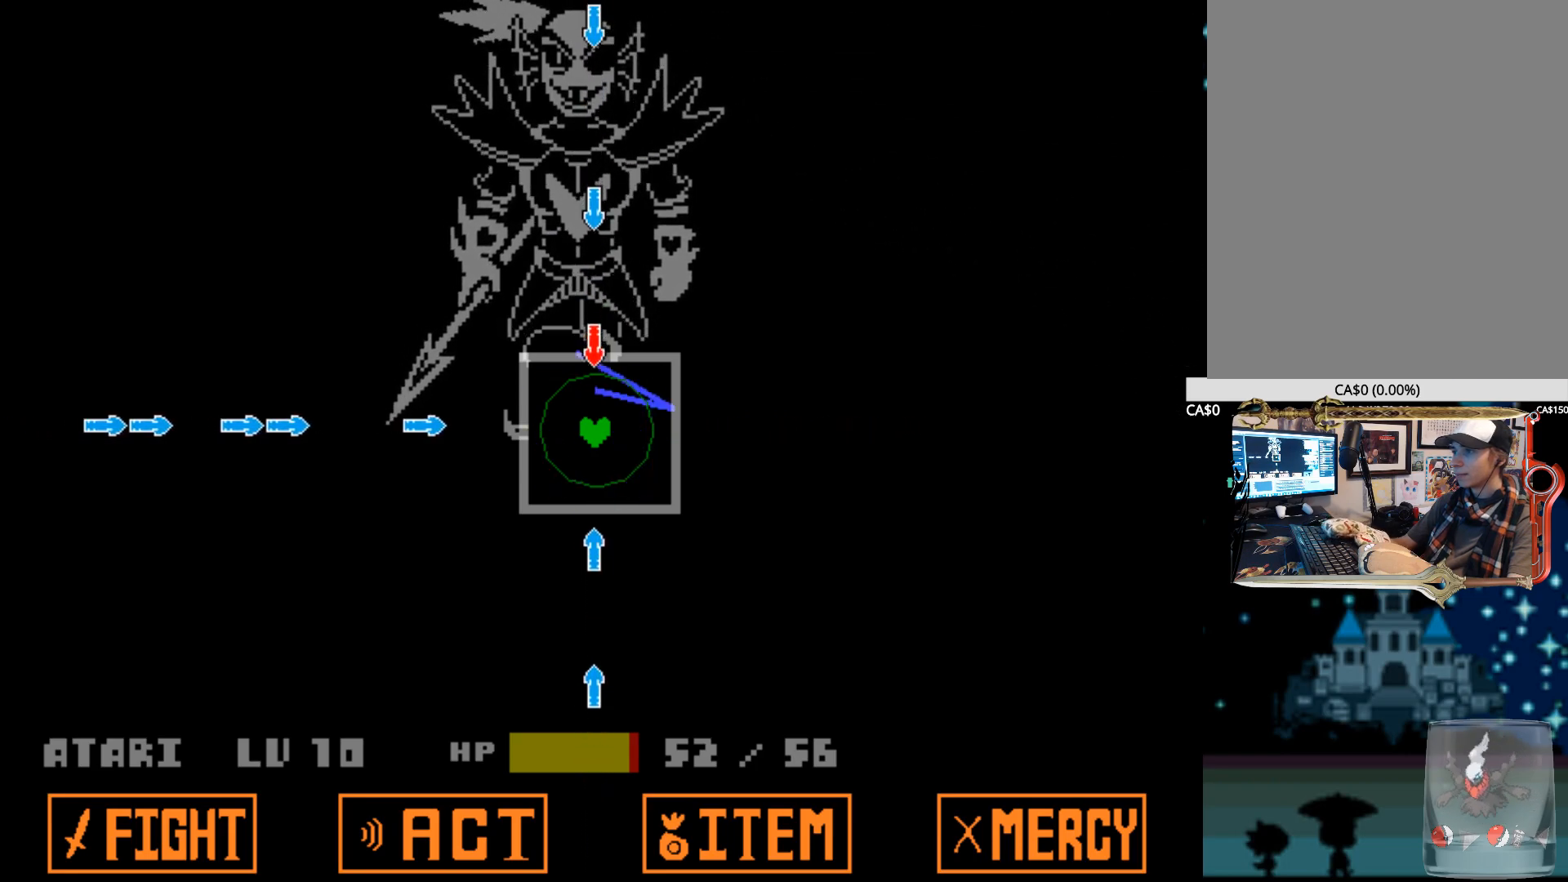
{"keys": [], "events": [[34, "up", "up"], [184, "down", "down"], [317, "down", "up"]]}